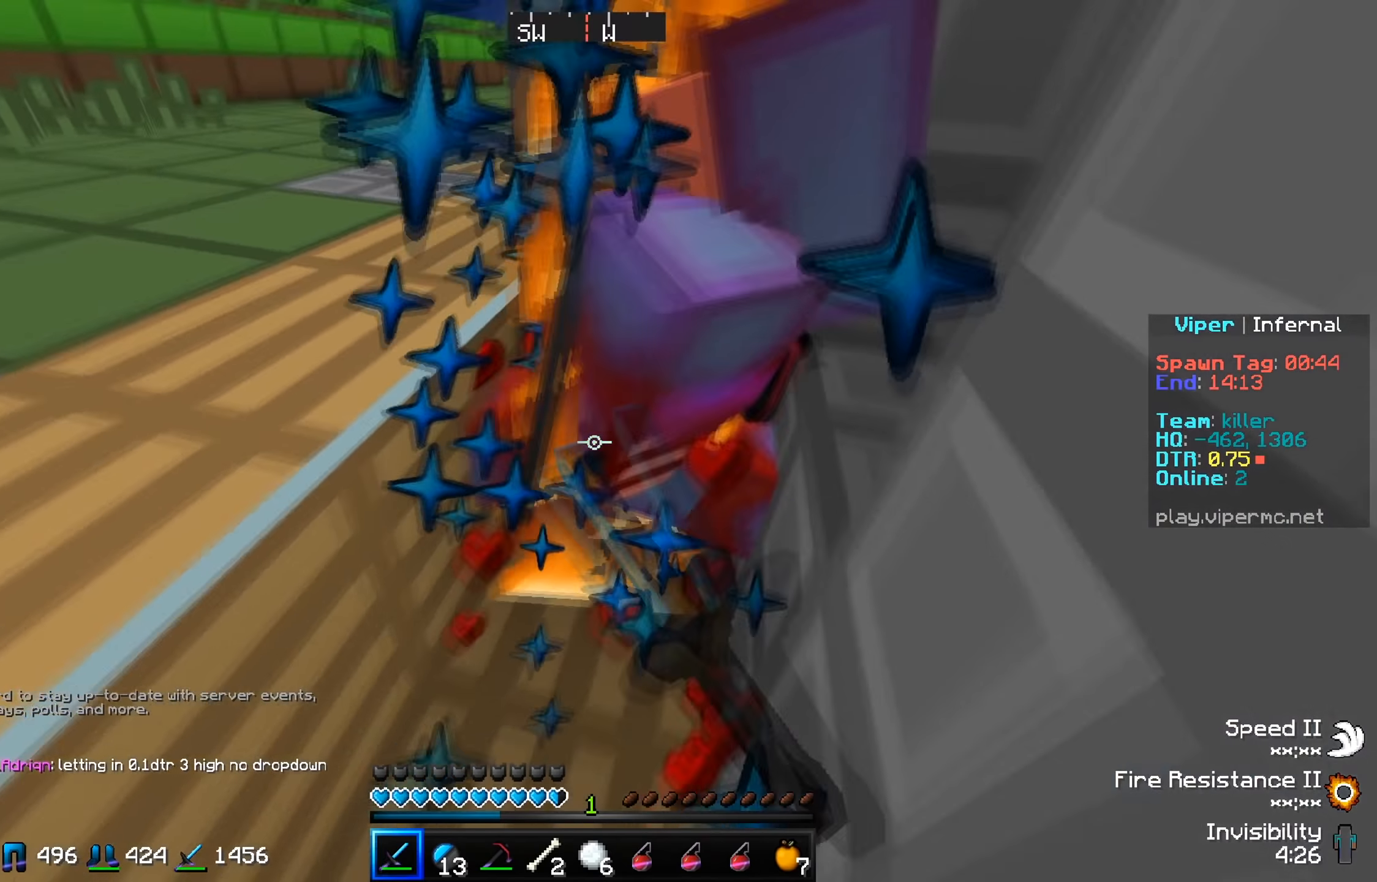
Gameplay with keyboard; each line is a JSON object with the keys held at the frame after it. "events" lists presses ("down") and releases ("up") of "a", "d", "s" and "w" between this image and that frame as [ms after this image, input, new state], when the widget could be followed in between. No other keys are recorded. Mouse input is not recorded.
{"keys": ["w"], "events": [[117, "w", "down"]]}
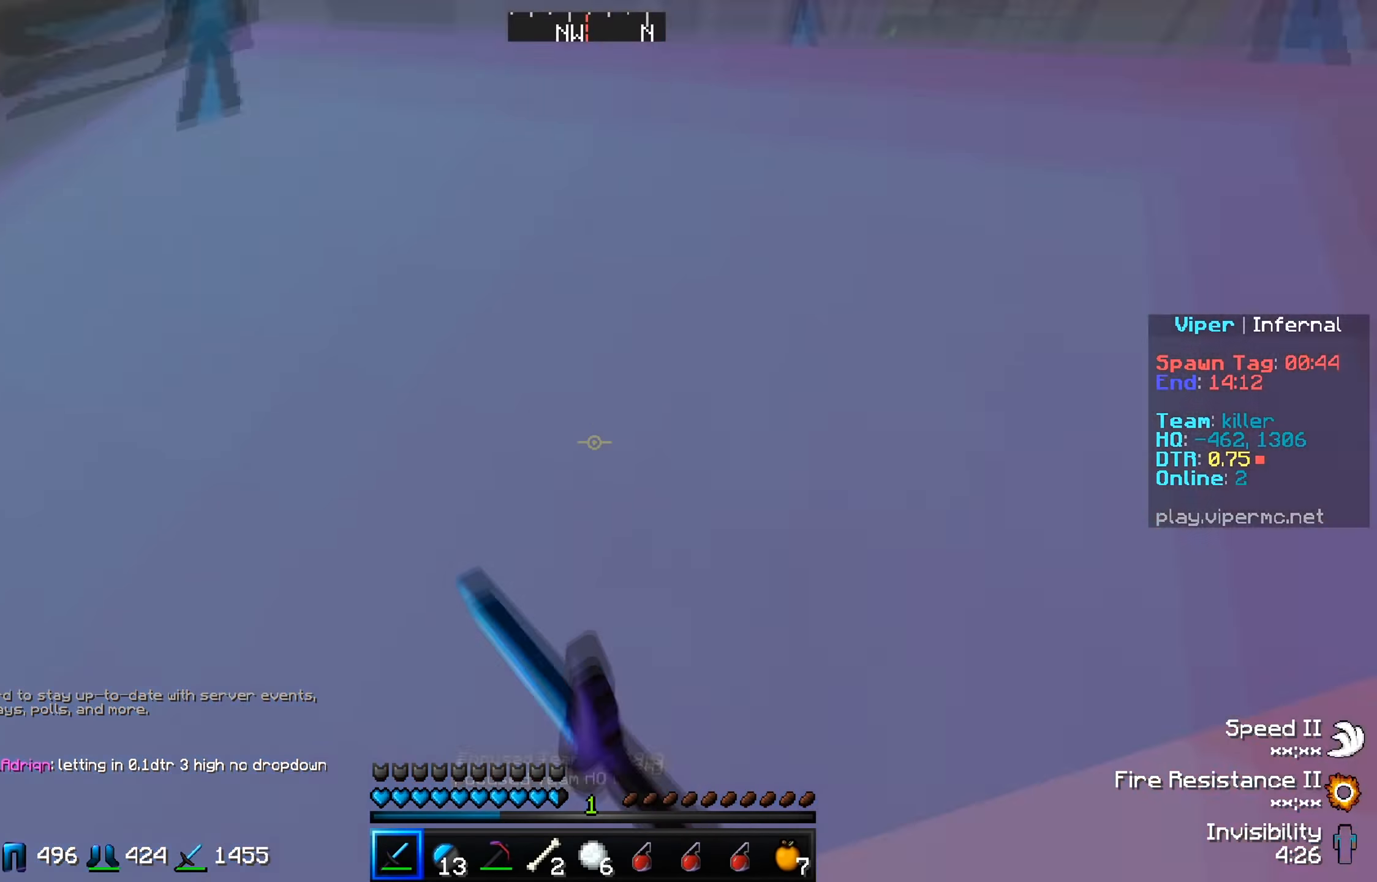
{"keys": [], "events": [[50, "w", "up"], [100, "s", "down"], [434, "s", "up"]]}
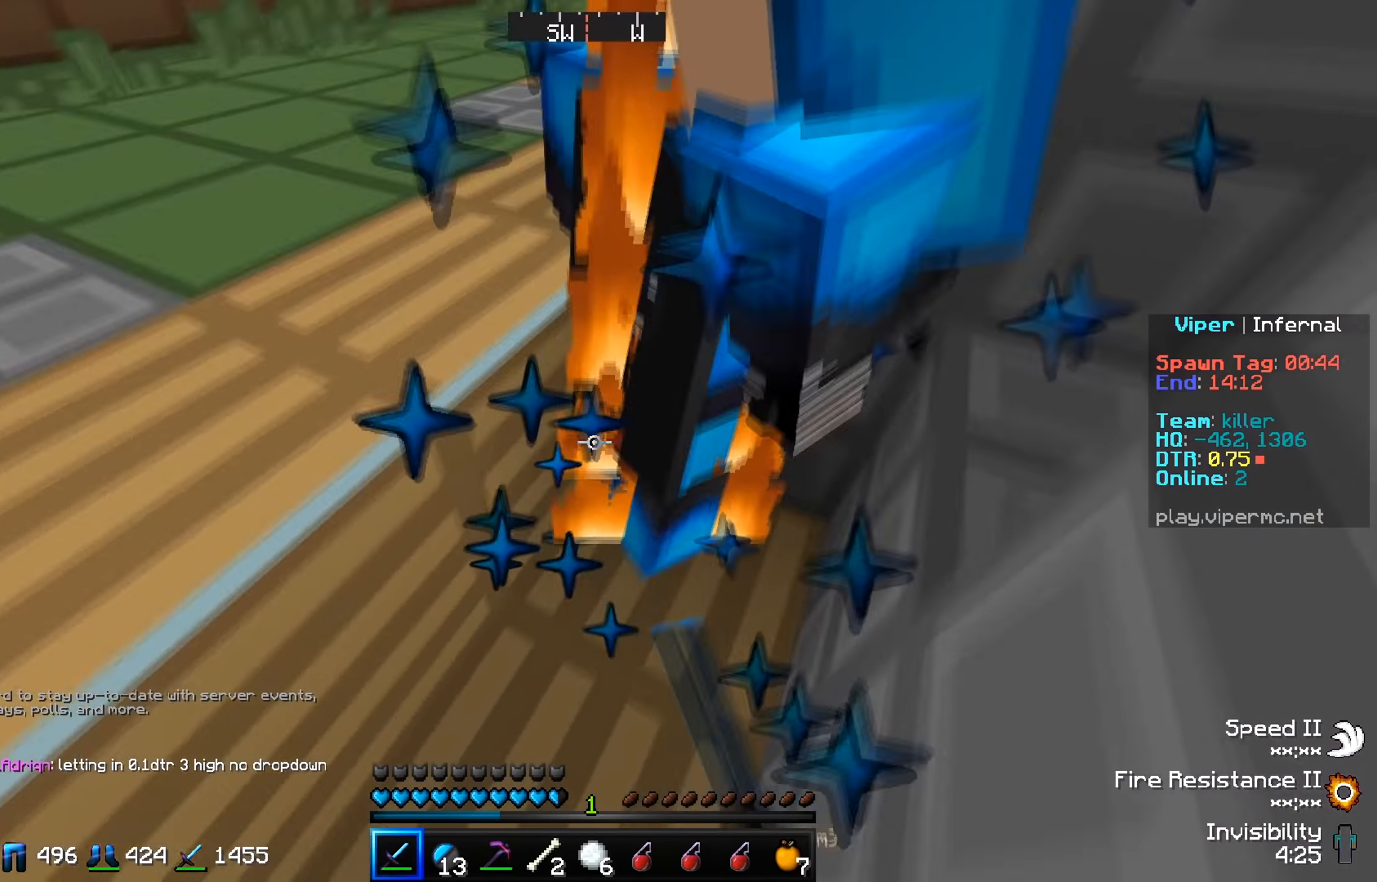
{"keys": ["s"], "events": [[83, "w", "down"], [384, "w", "up"], [450, "s", "down"]]}
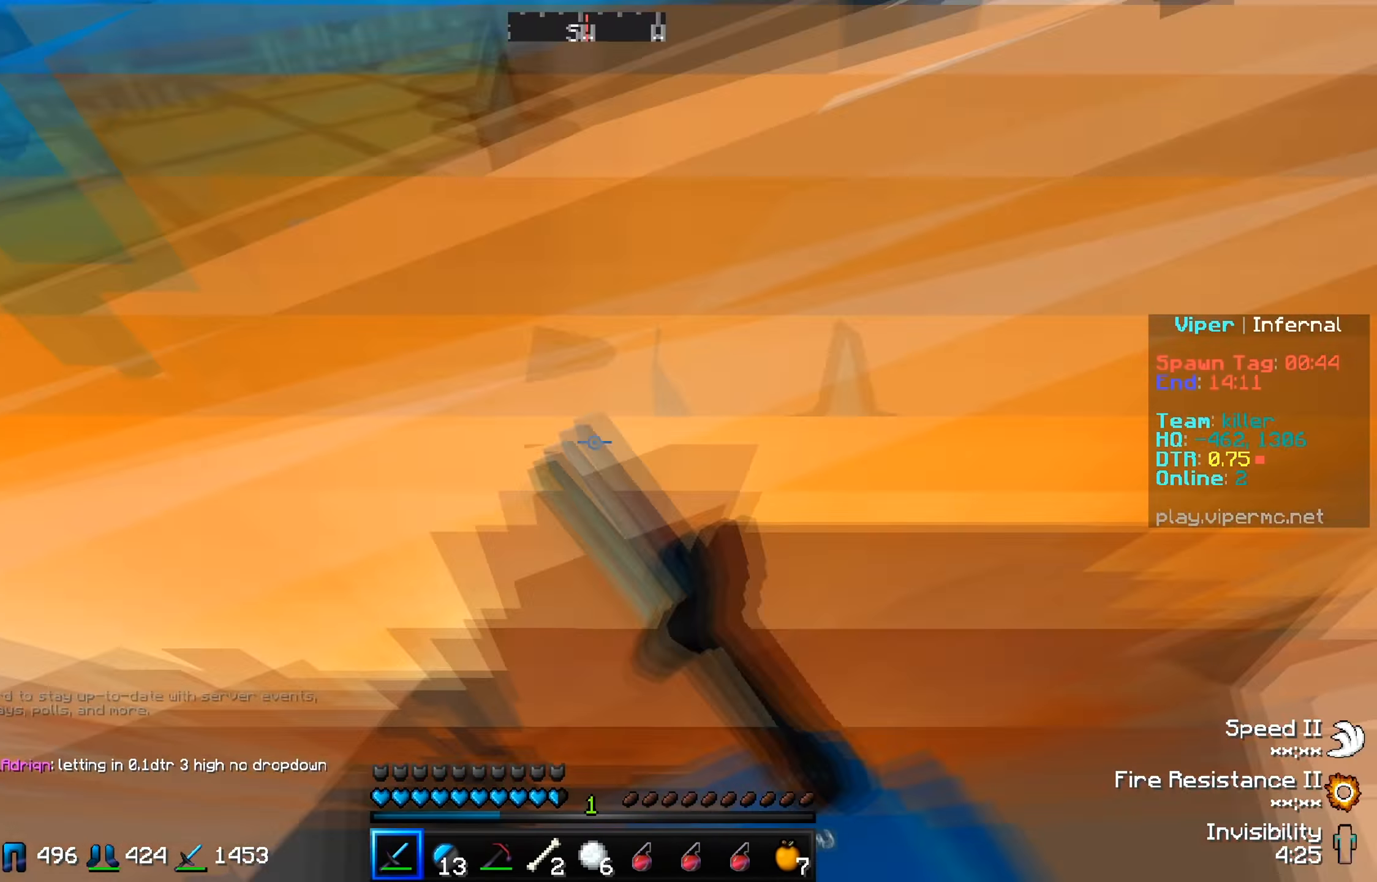
{"keys": ["w"], "events": [[301, "s", "up"], [384, "w", "down"]]}
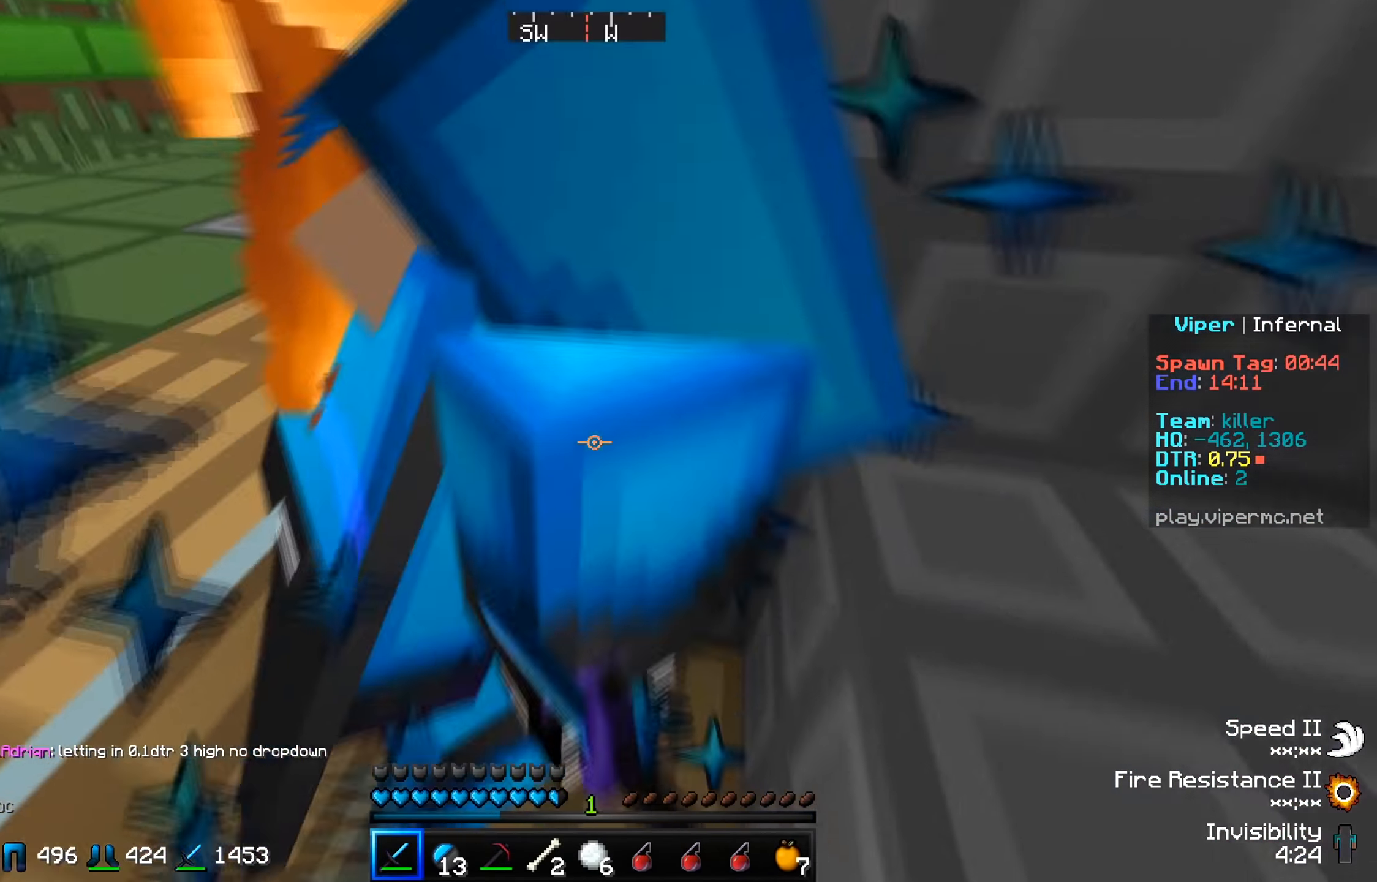
{"keys": ["s"], "events": [[133, "w", "up"], [183, "s", "down"]]}
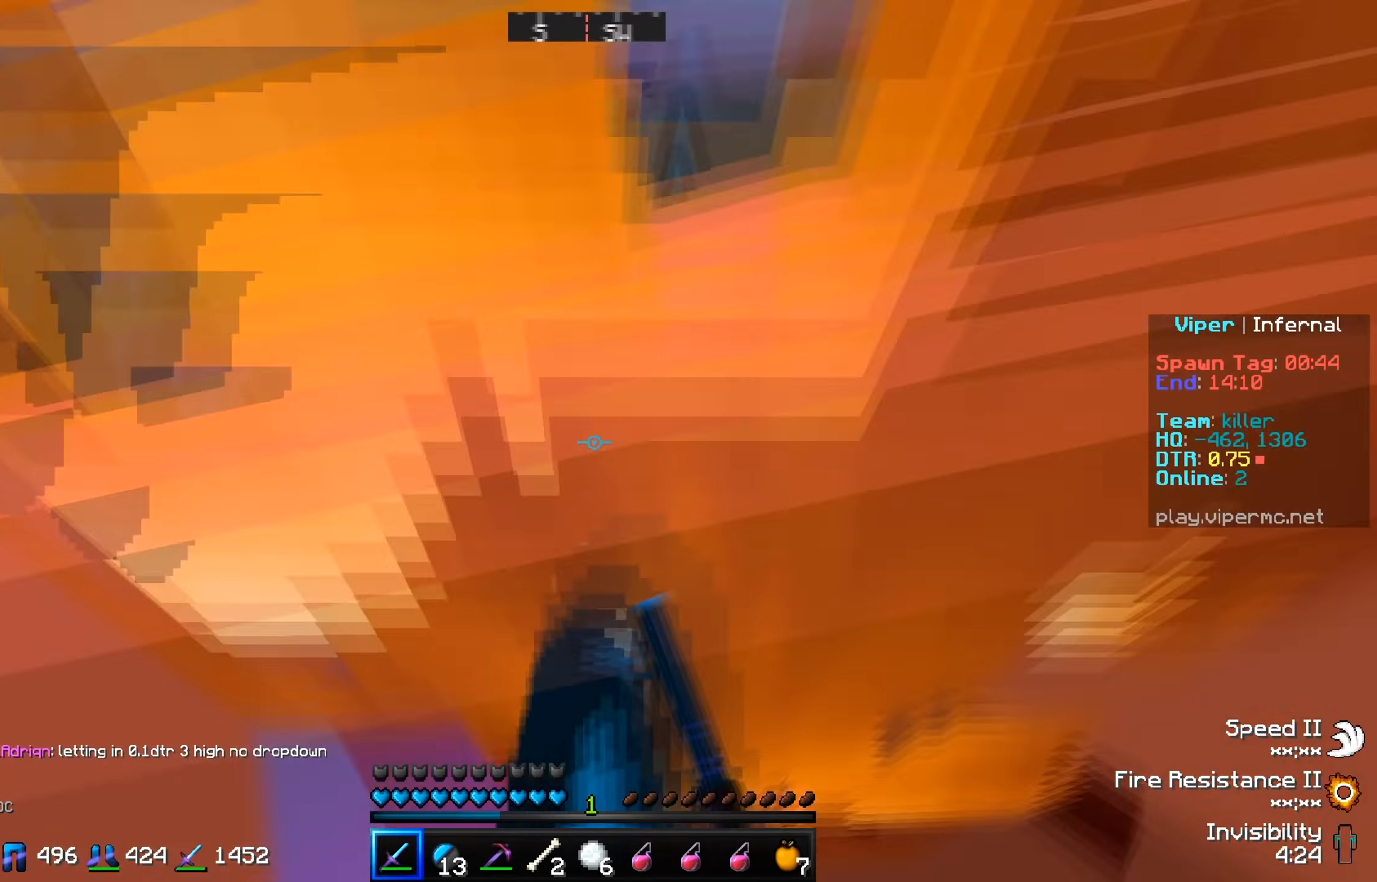
{"keys": ["w"], "events": [[17, "a", "down"], [217, "a", "up"], [284, "s", "up"], [417, "w", "down"]]}
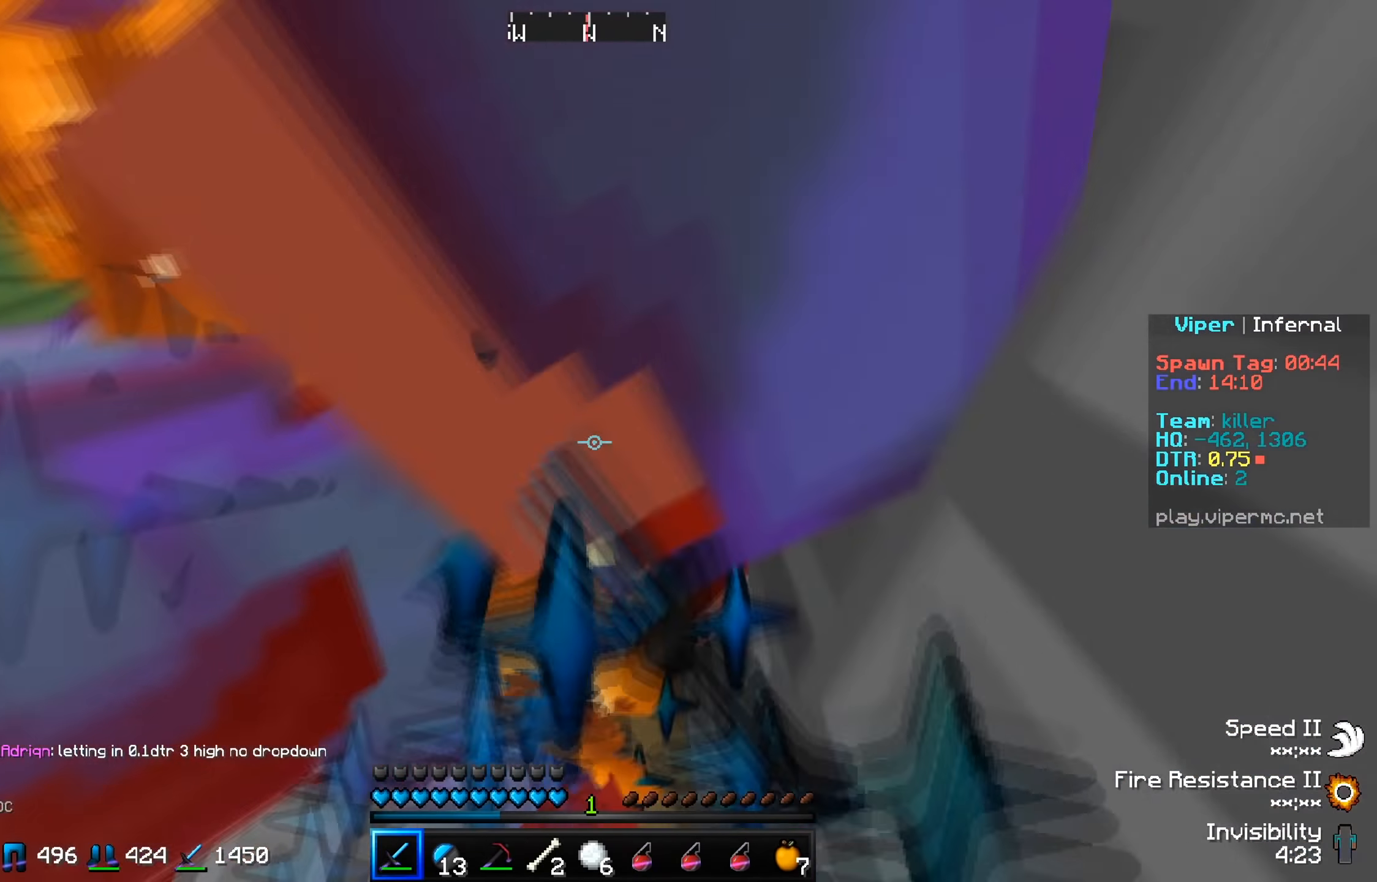
{"keys": ["w"], "events": [[133, "w", "up"], [367, "w", "down"]]}
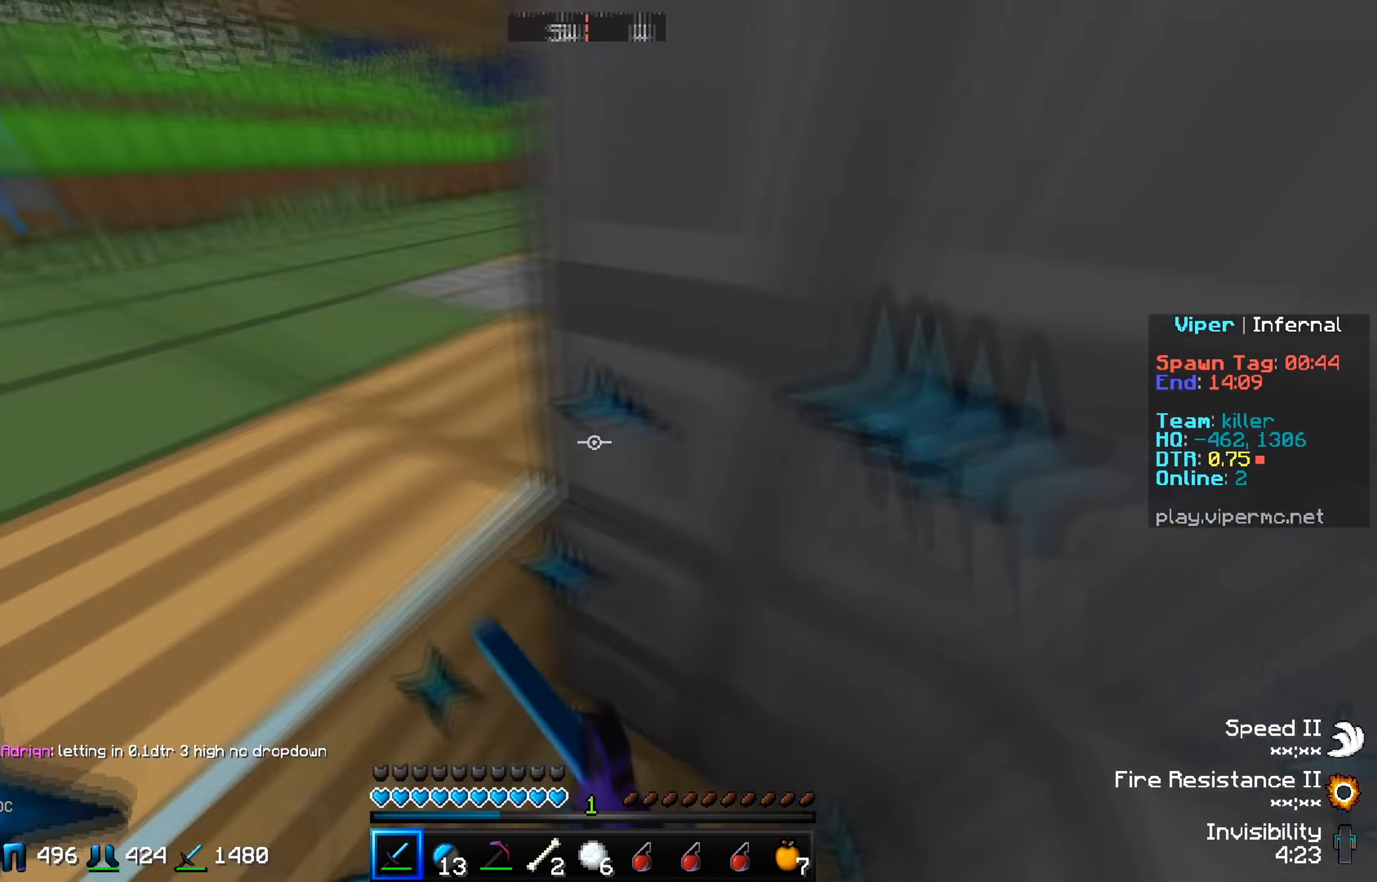
{"keys": [], "events": [[33, "w", "up"], [83, "a", "down"], [150, "w", "down"], [233, "a", "up"], [450, "w", "up"]]}
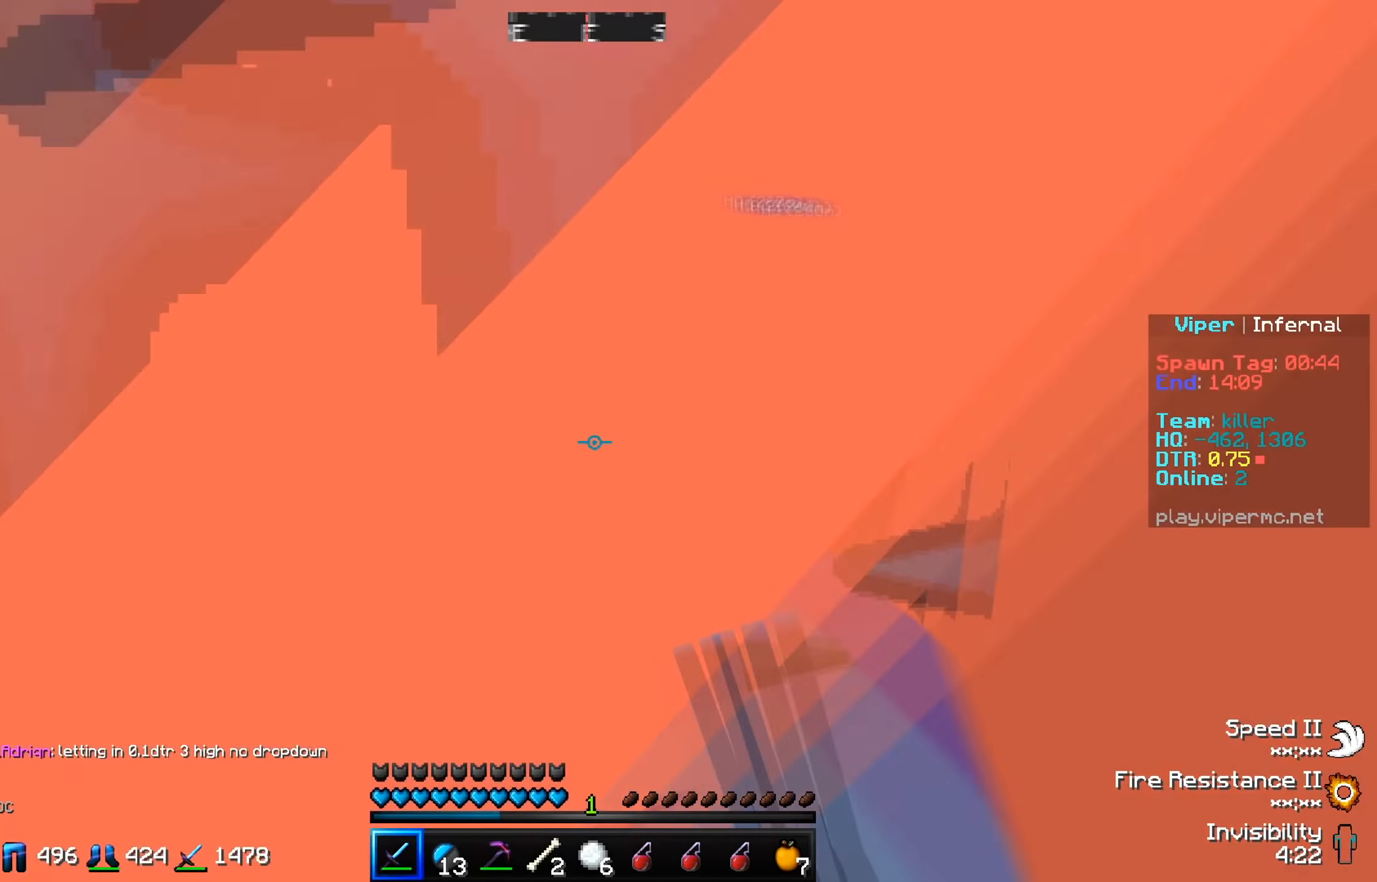
{"keys": [], "events": [[100, "s", "down"], [501, "s", "up"]]}
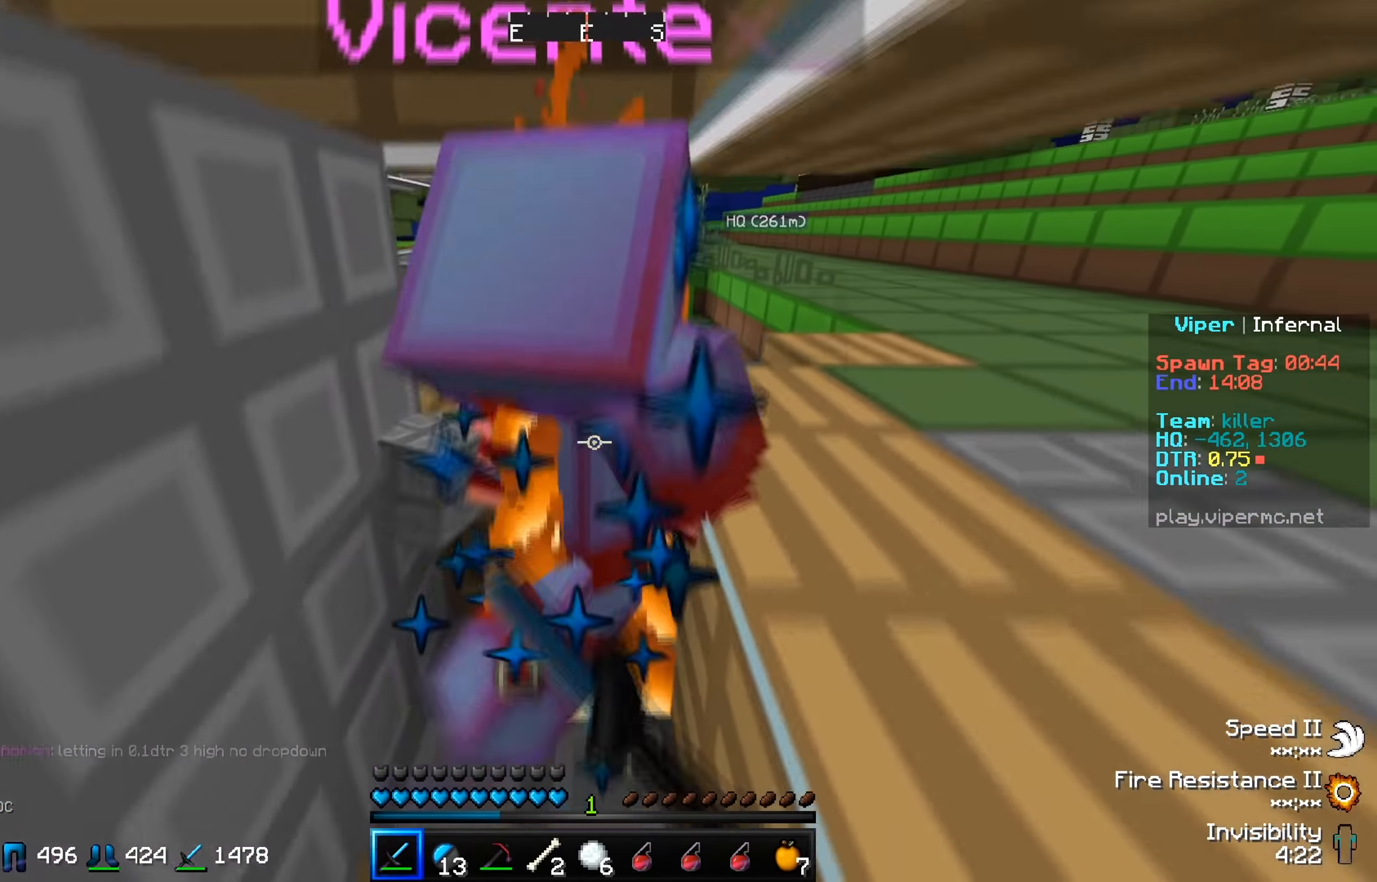
{"keys": [], "events": []}
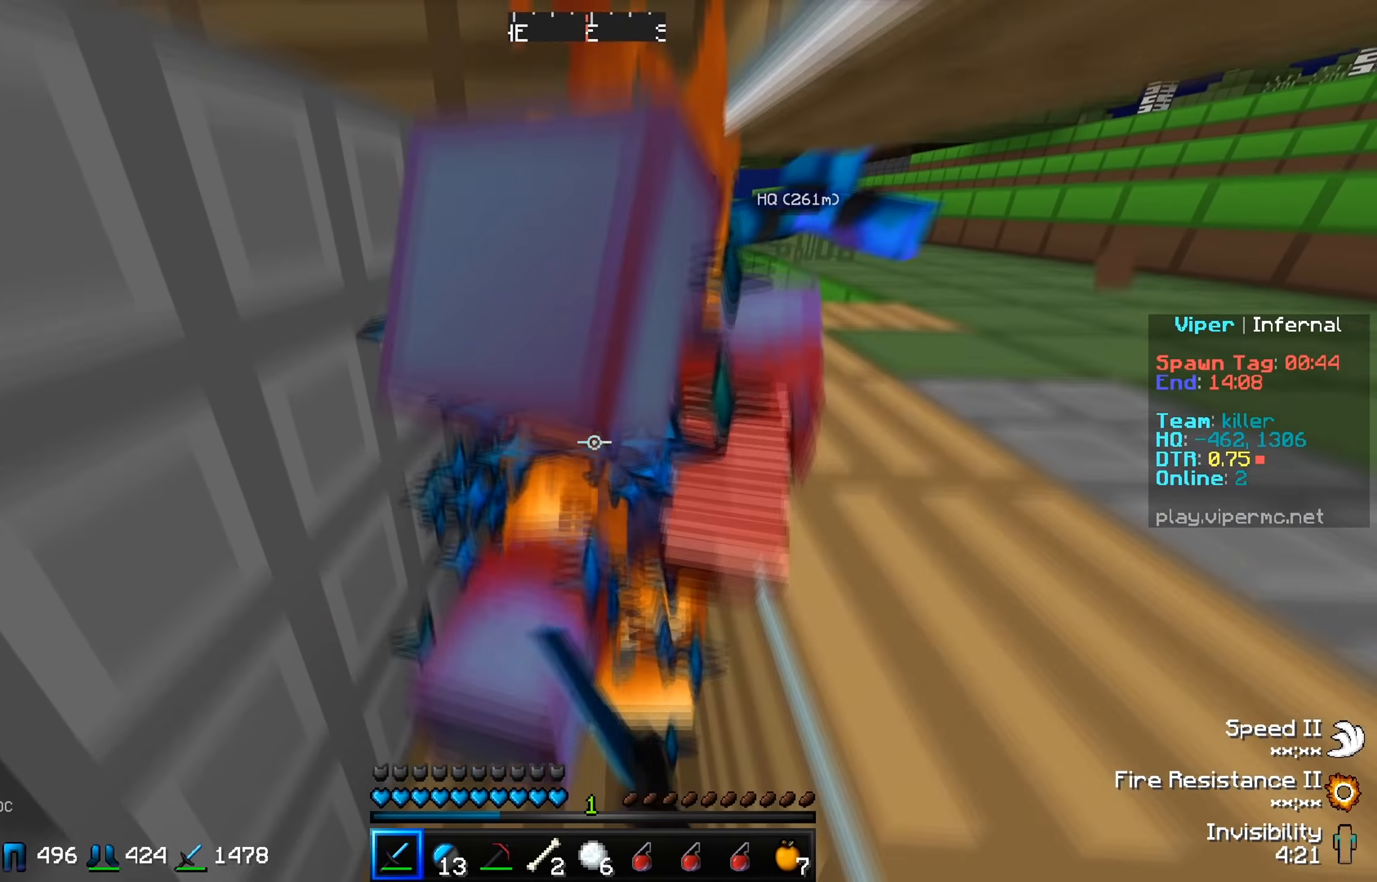
{"keys": ["a"], "events": [[134, "w", "down"], [334, "w", "up"], [384, "s", "down"], [434, "a", "down"], [501, "s", "up"]]}
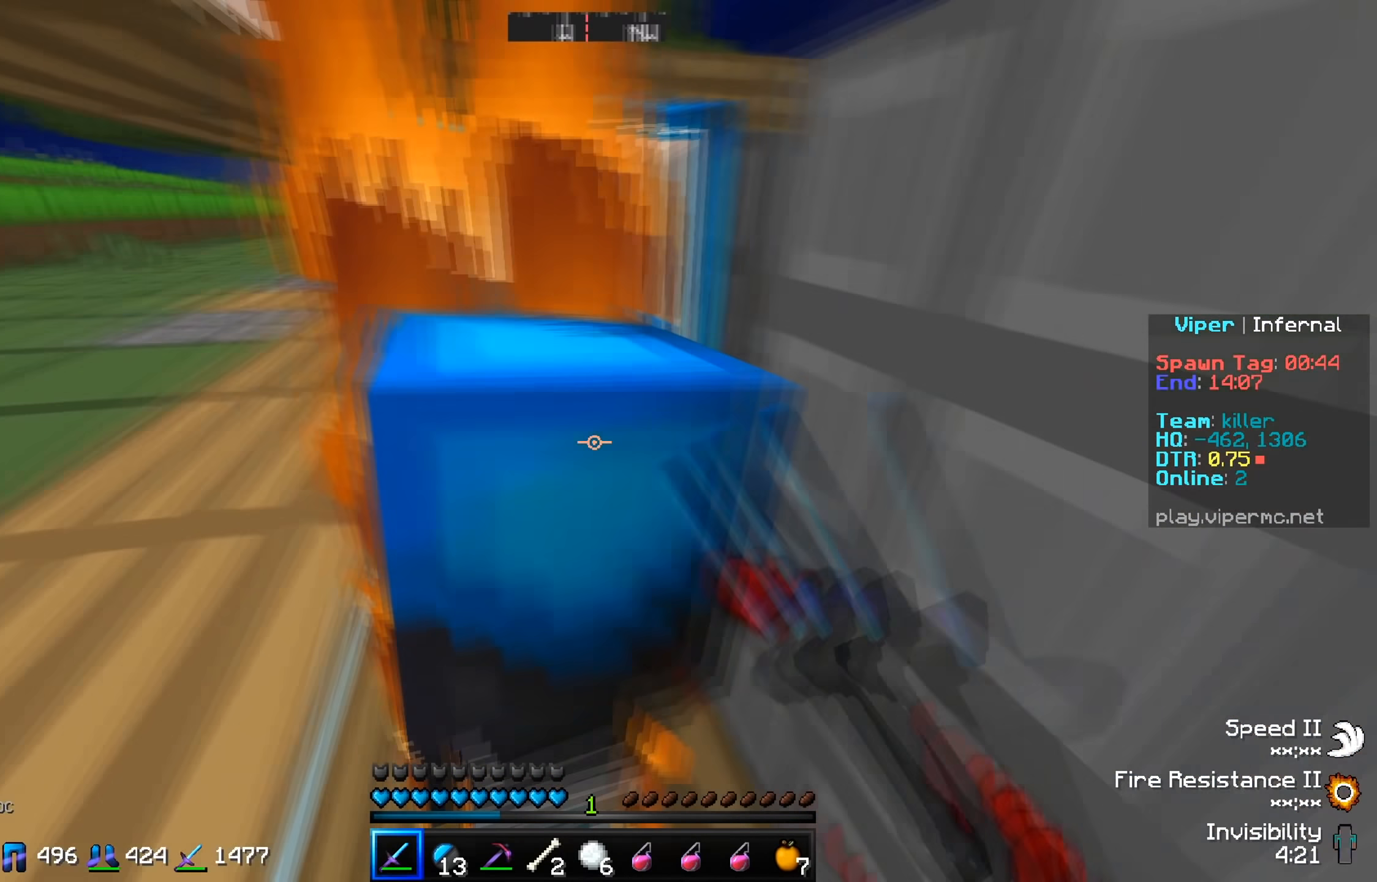
{"keys": [], "events": [[50, "w", "down"], [133, "a", "up"], [300, "w", "up"], [333, "s", "down"], [500, "s", "up"]]}
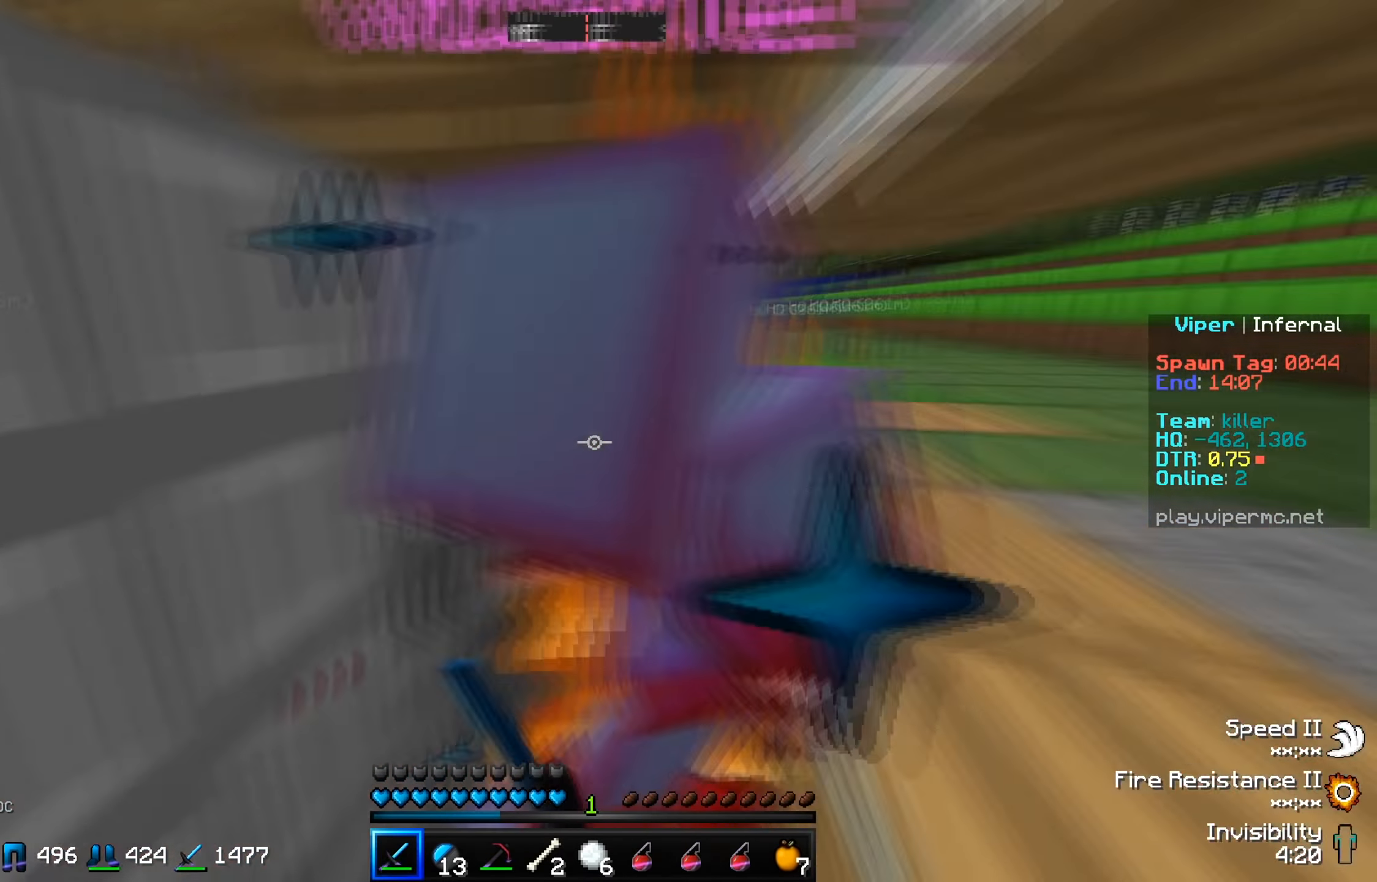
{"keys": ["a"], "events": [[33, "w", "down"], [217, "w", "up"], [284, "s", "down"], [401, "a", "down"], [484, "s", "up"]]}
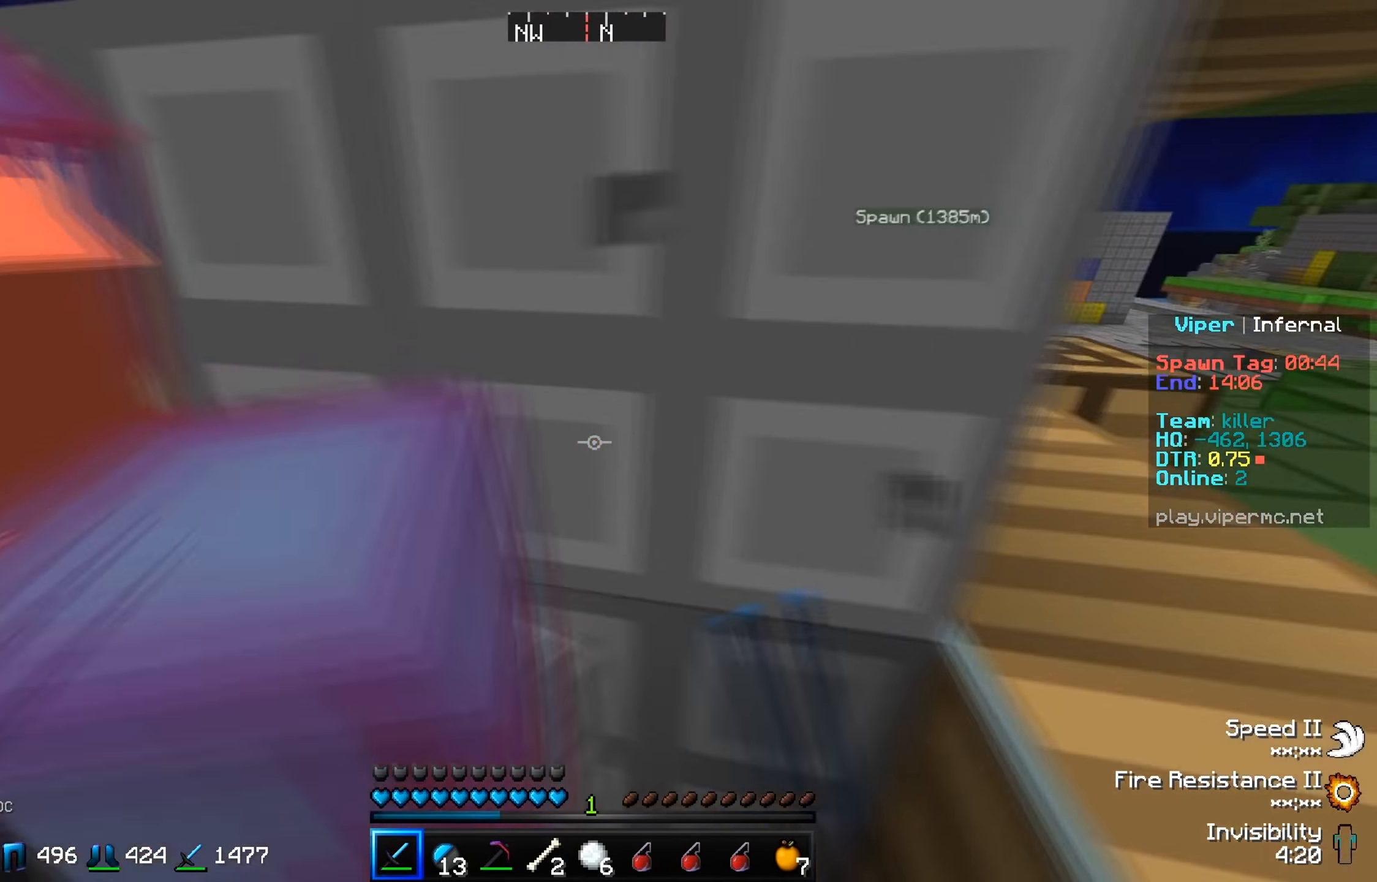
{"keys": [], "events": [[300, "a", "up"]]}
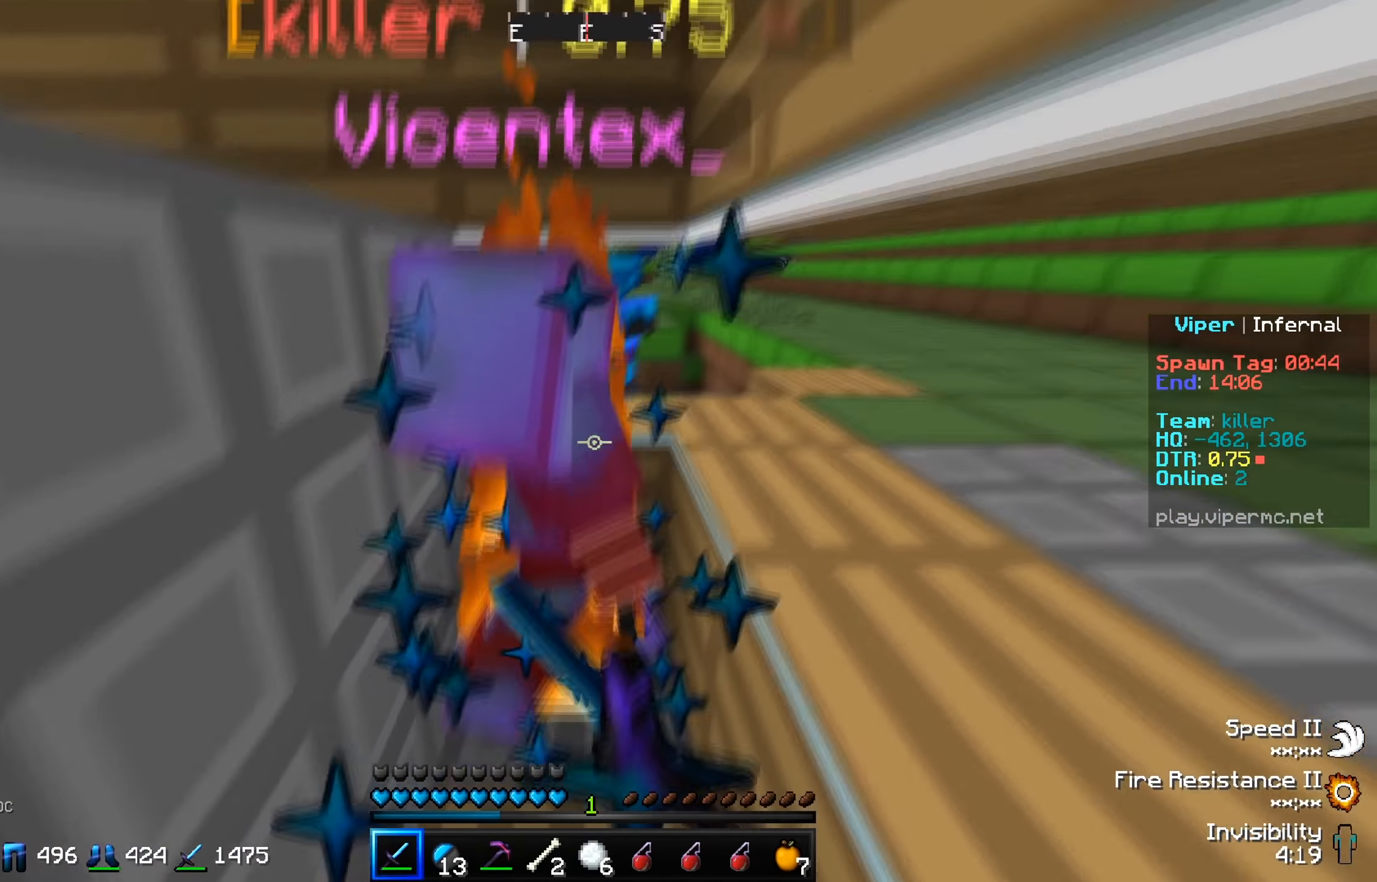
{"keys": ["s"], "events": [[17, "w", "down"], [267, "w", "up"], [367, "s", "down"]]}
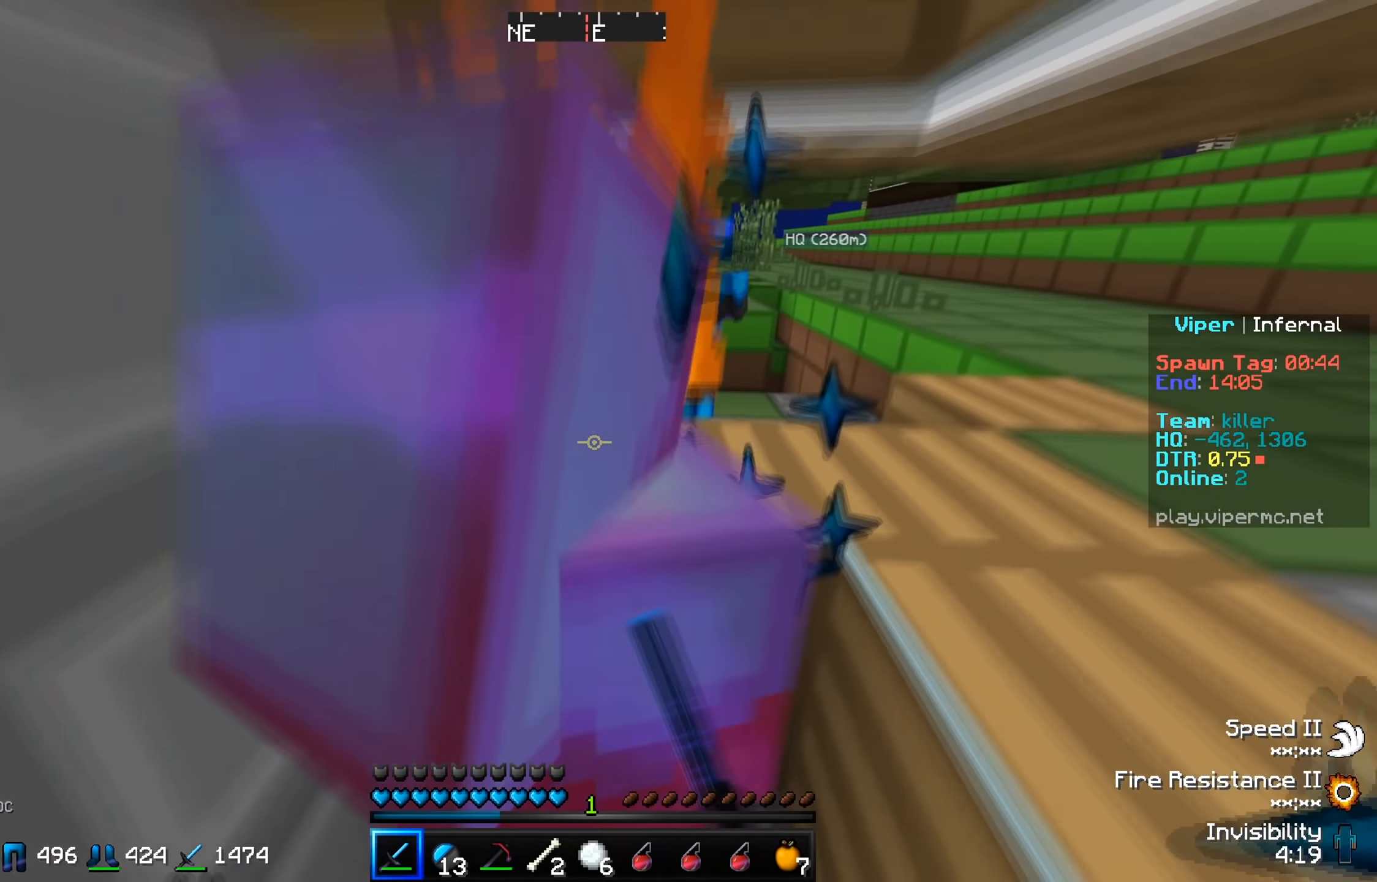
{"keys": [], "events": [[116, "s", "up"], [283, "w", "down"], [483, "w", "up"]]}
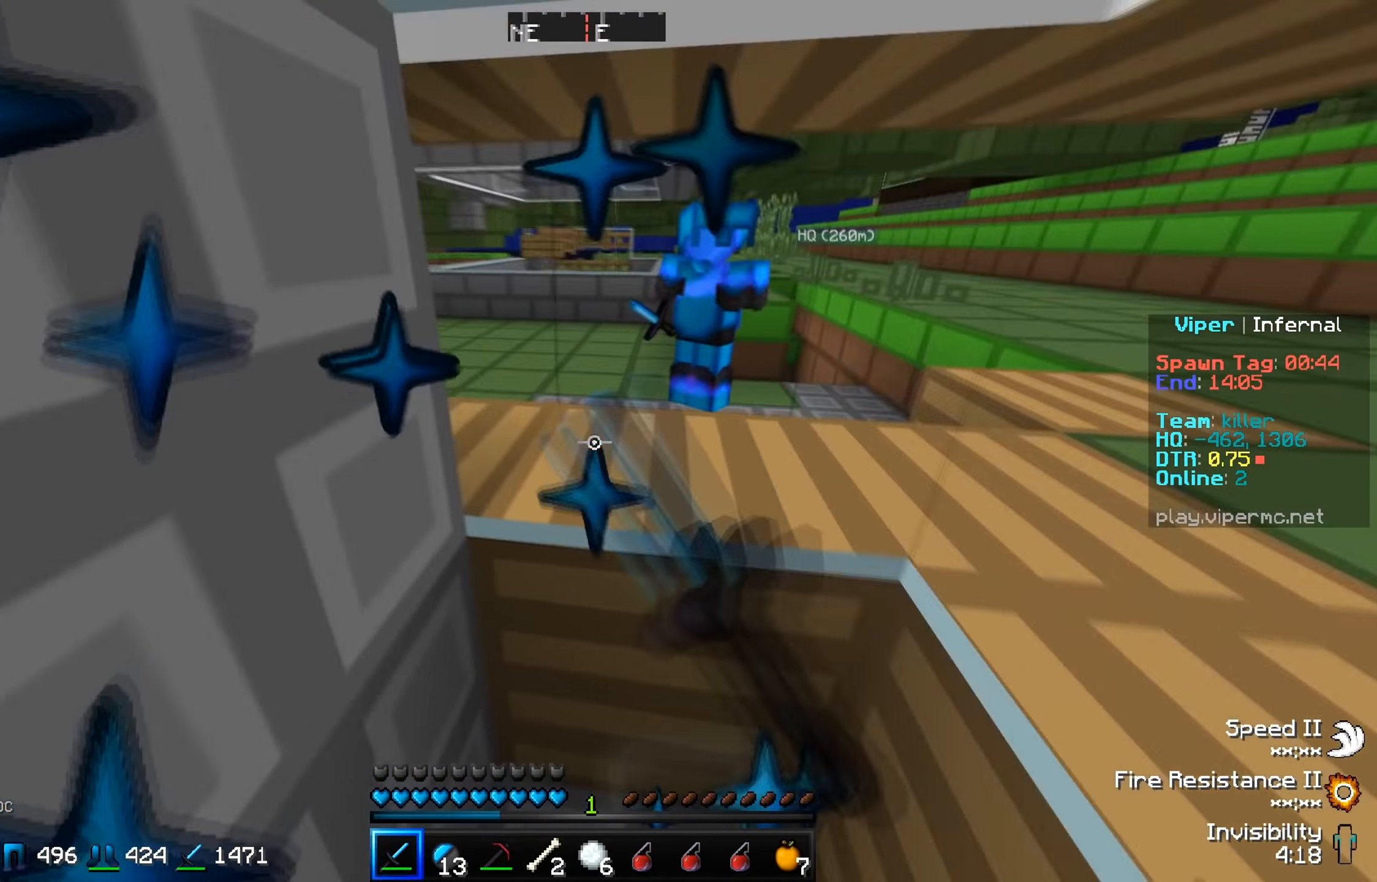
{"keys": [], "events": [[17, "s", "down"], [167, "a", "down"], [200, "s", "up"], [234, "w", "down"], [317, "a", "up"], [484, "w", "up"]]}
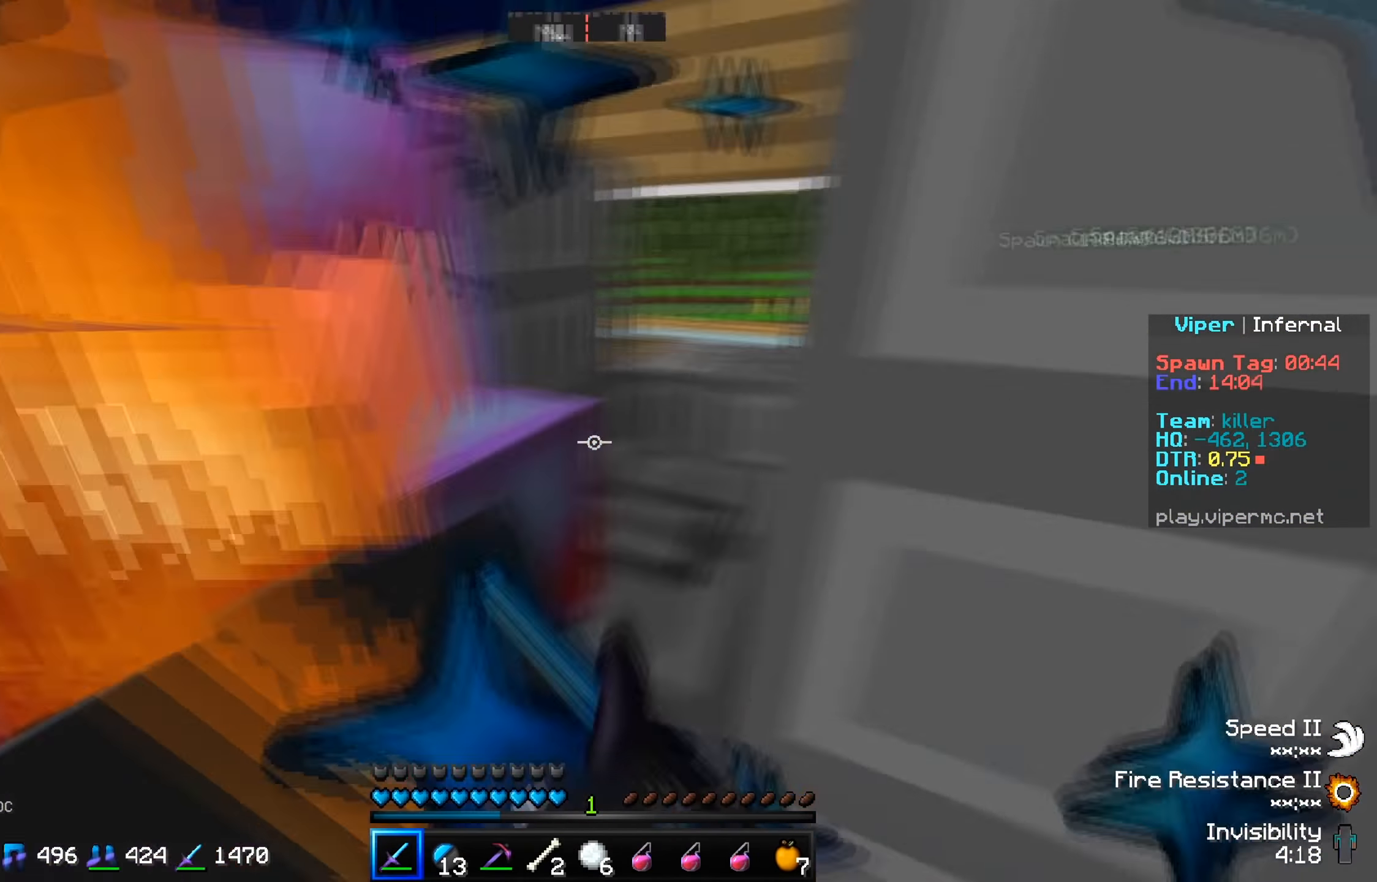
{"keys": ["s"], "events": [[100, "w", "down"], [283, "w", "up"], [467, "s", "down"]]}
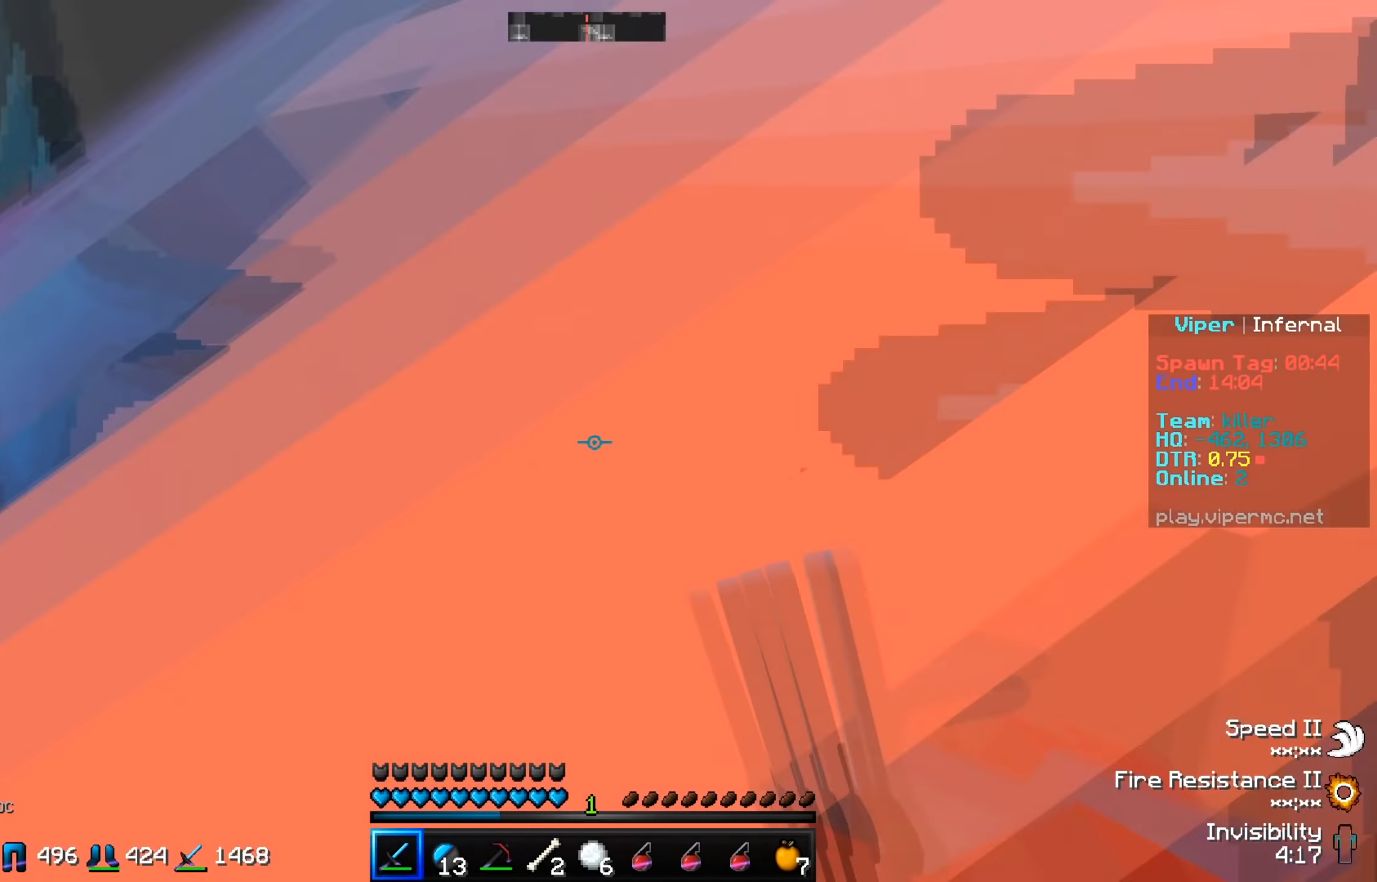
{"keys": ["w"], "events": [[401, "s", "up"], [417, "w", "down"]]}
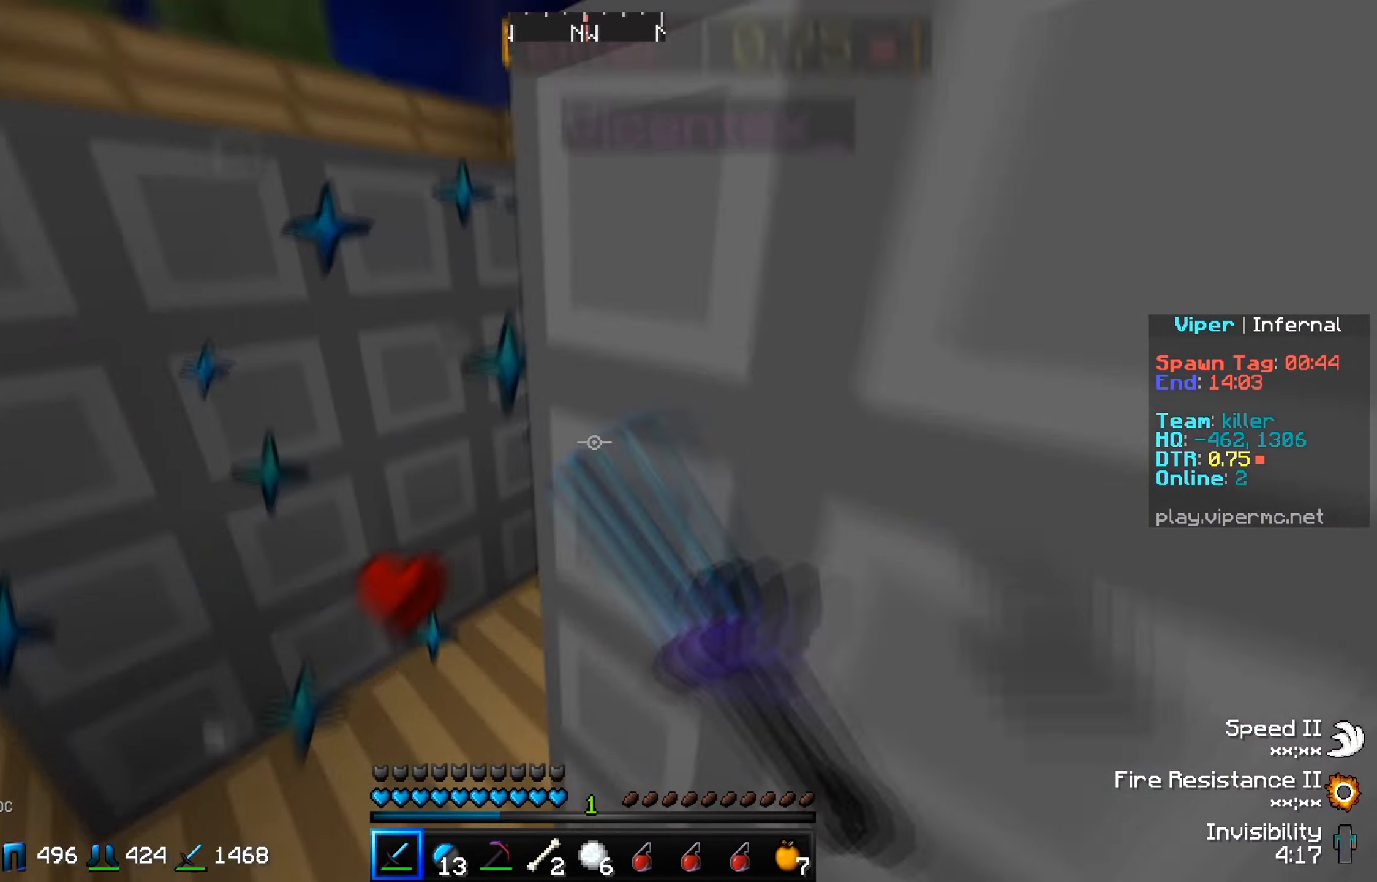
{"keys": [], "events": [[50, "a", "down"], [283, "a", "up"], [500, "w", "up"]]}
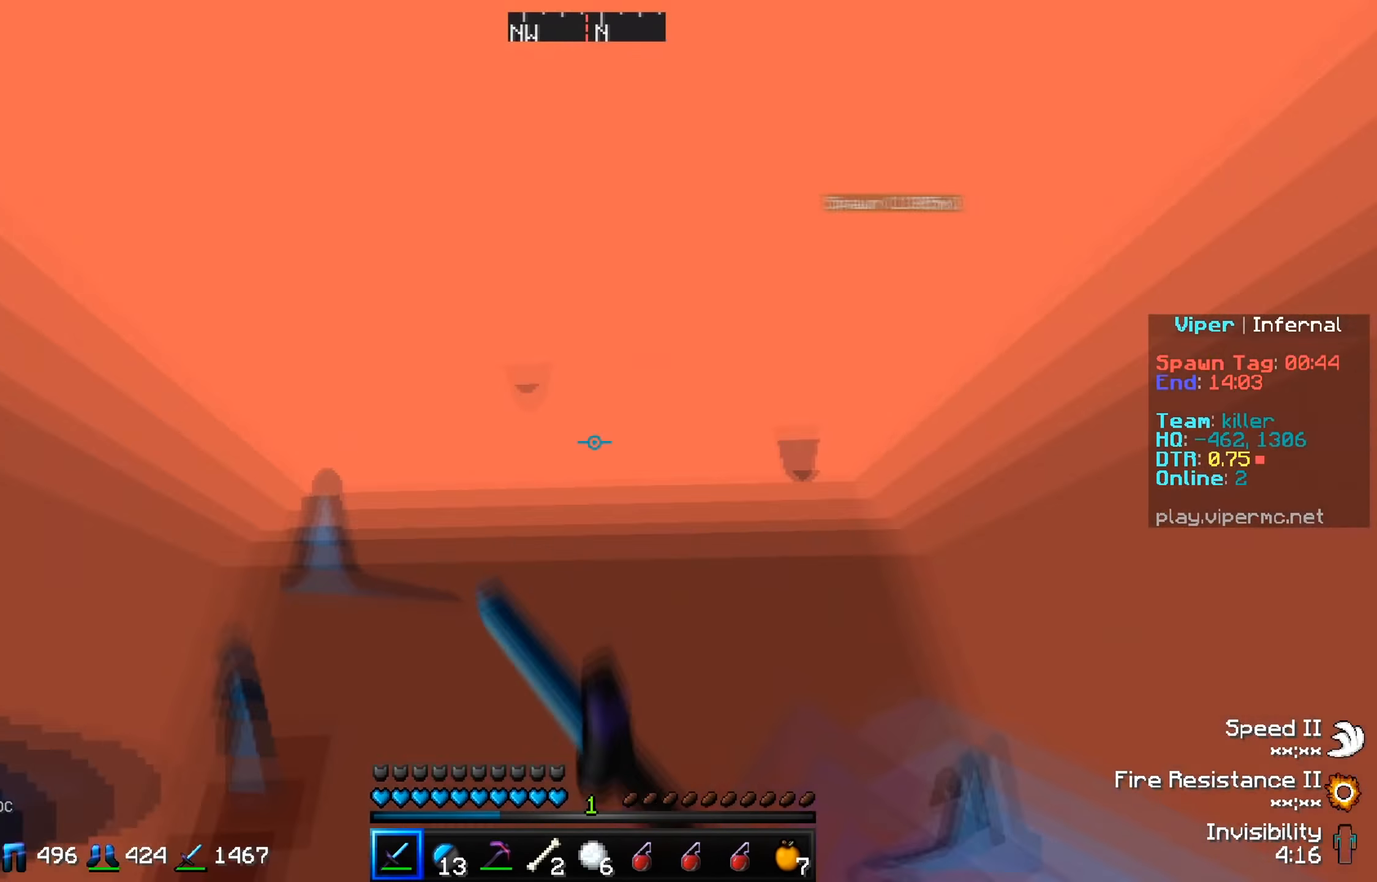
{"keys": ["a"], "events": [[17, "s", "down"], [100, "a", "down"], [501, "s", "up"]]}
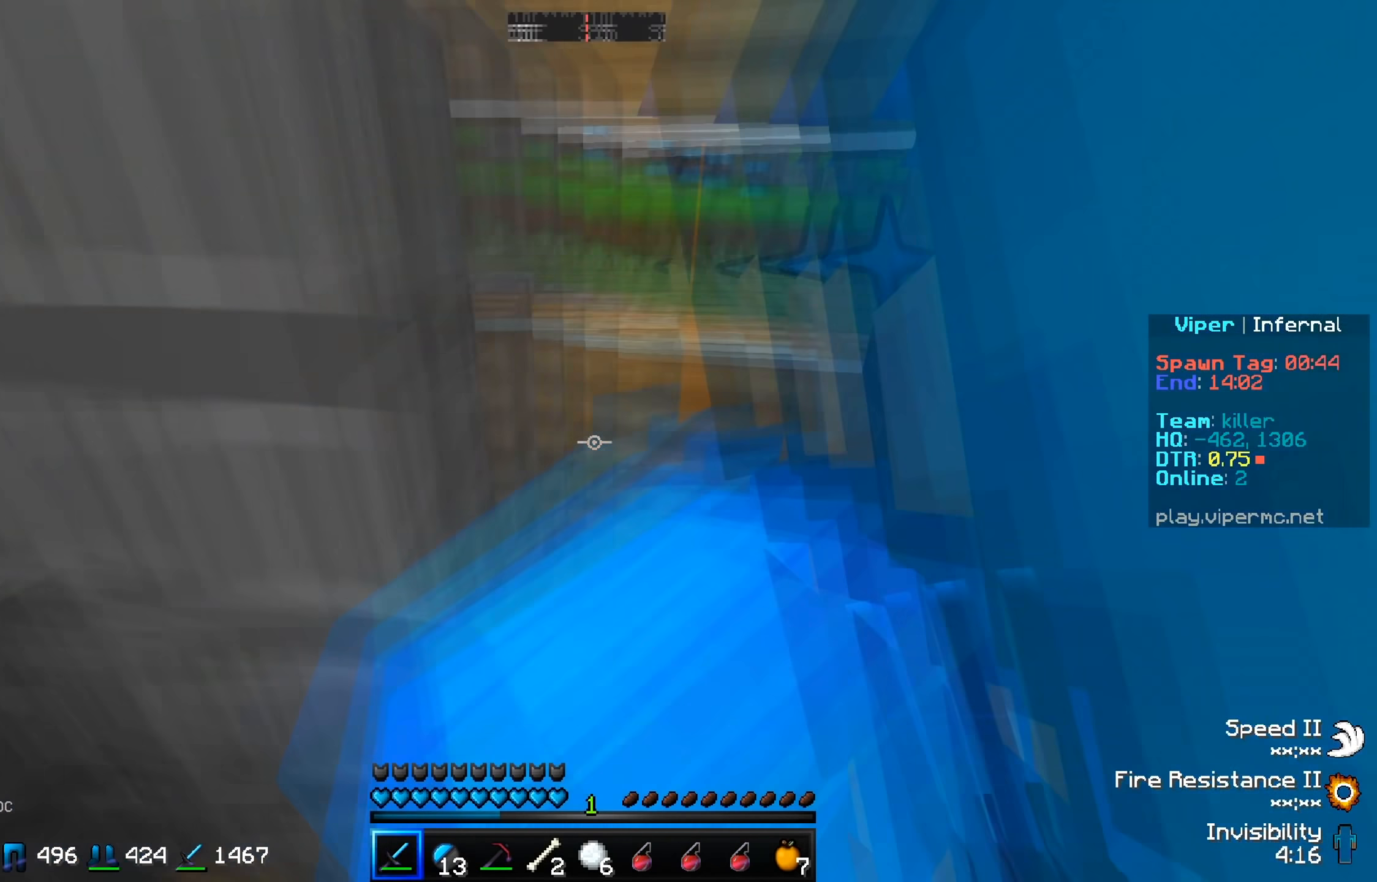
{"keys": ["a", "w"], "events": [[33, "w", "down"], [116, "a", "up"], [417, "a", "down"]]}
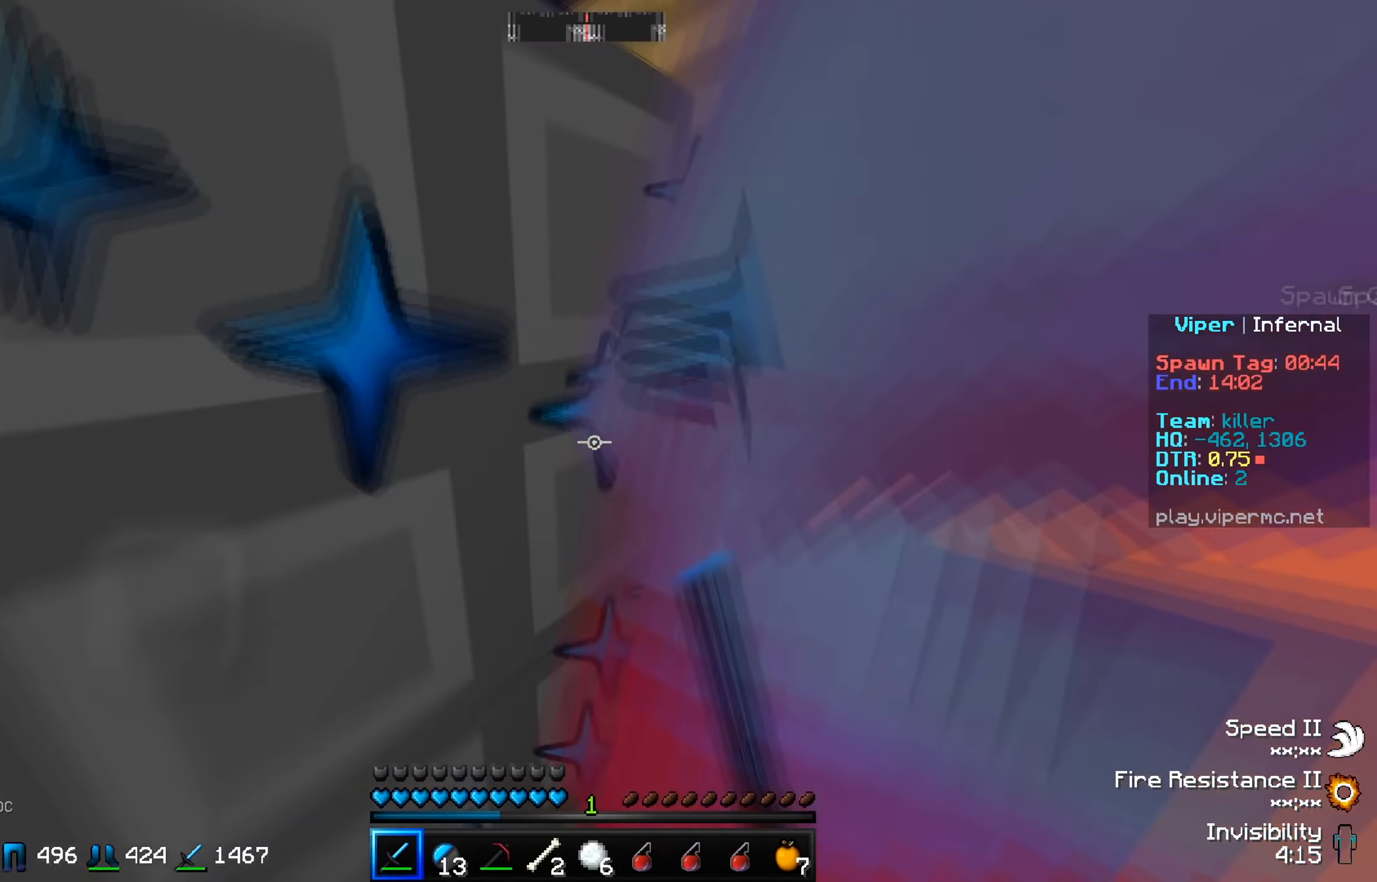
{"keys": ["w"], "events": [[33, "w", "up"], [50, "s", "down"], [117, "a", "up"], [467, "s", "up"], [501, "w", "down"]]}
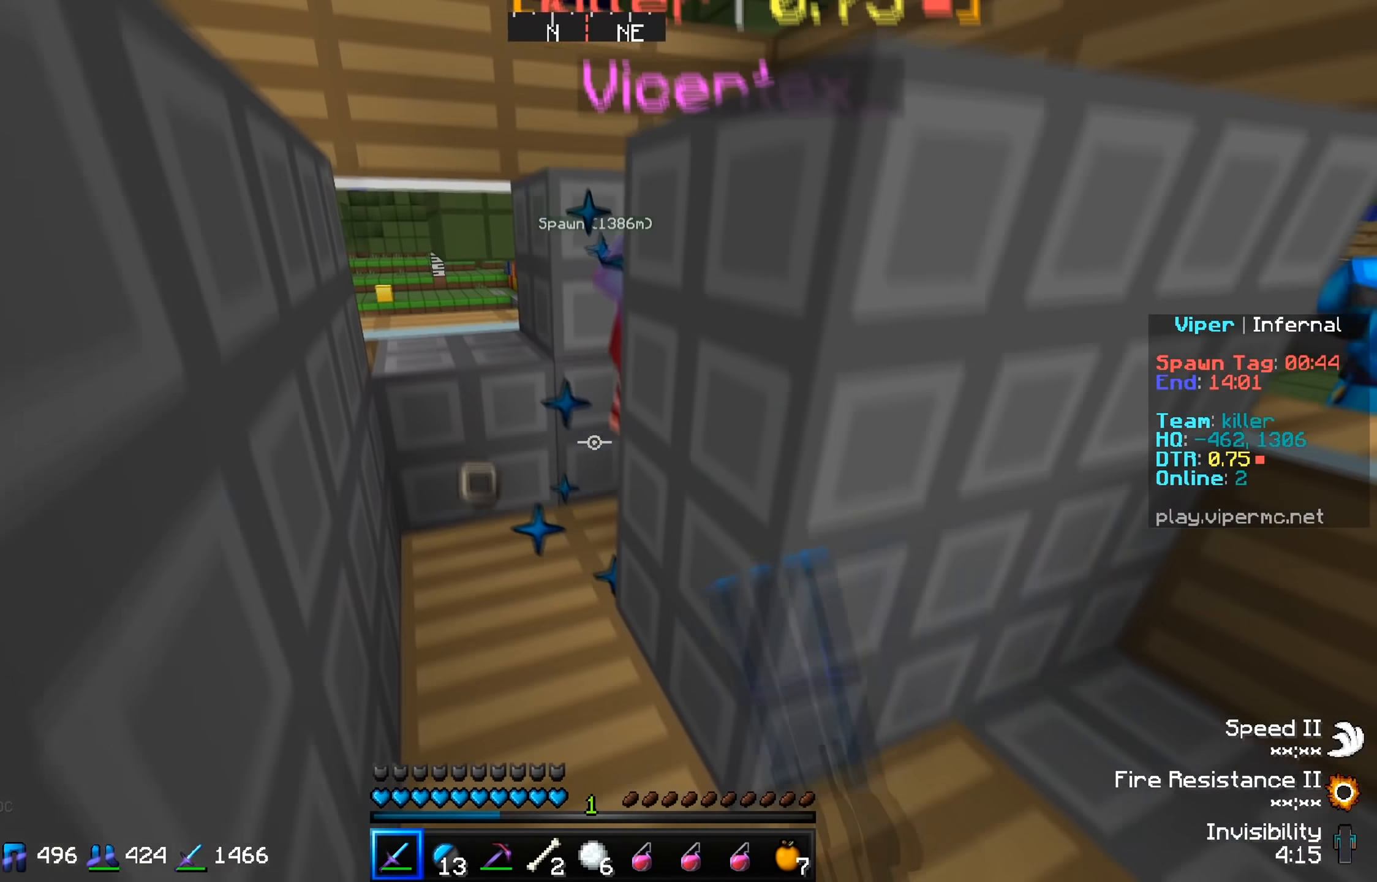
{"keys": ["a"], "events": [[150, "a", "down"], [417, "w", "up"]]}
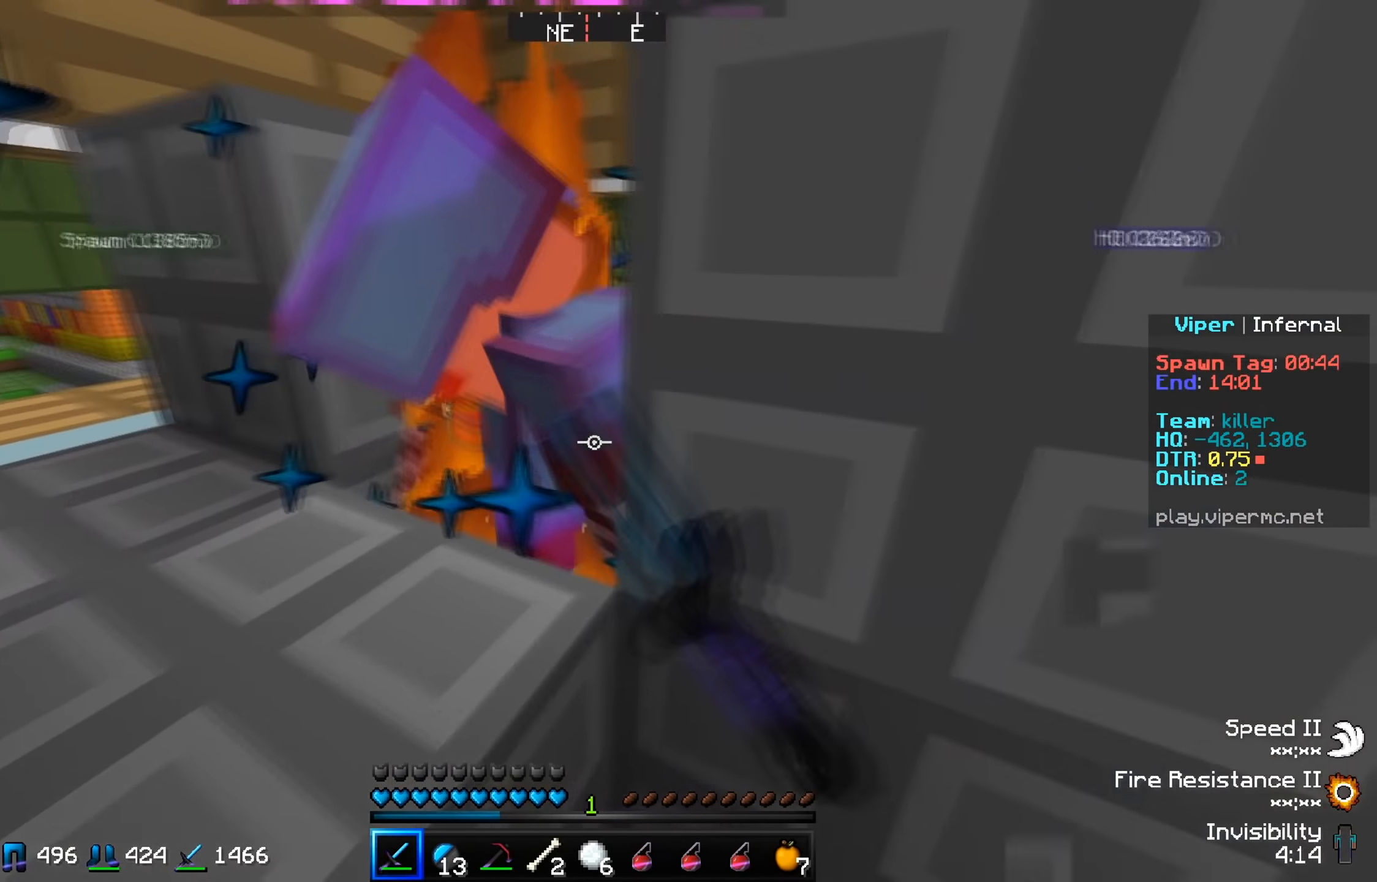
{"keys": ["w"], "events": [[100, "w", "down"], [200, "a", "up"]]}
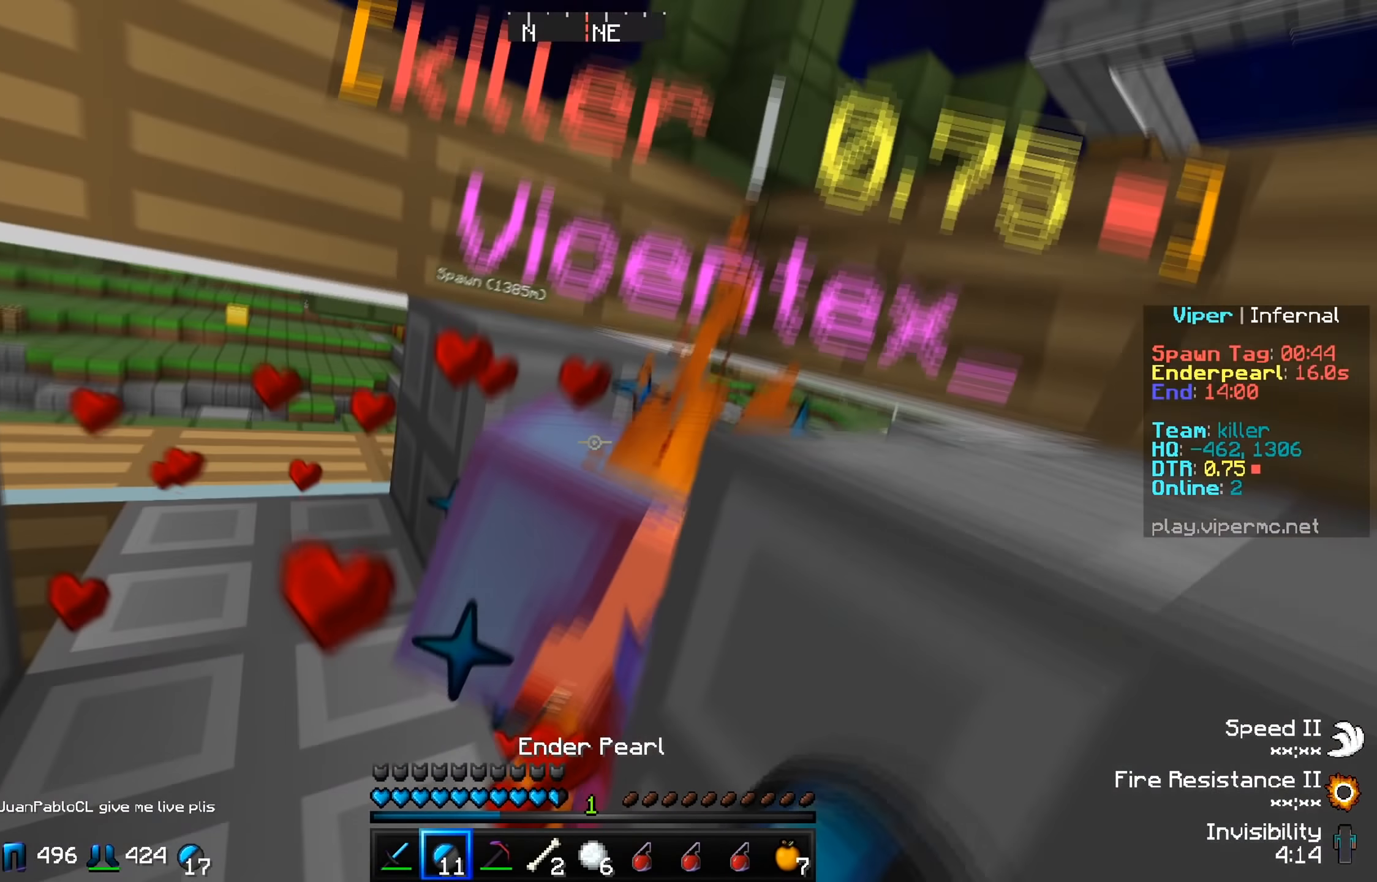
{"keys": ["s"], "events": [[467, "w", "up"], [500, "s", "down"]]}
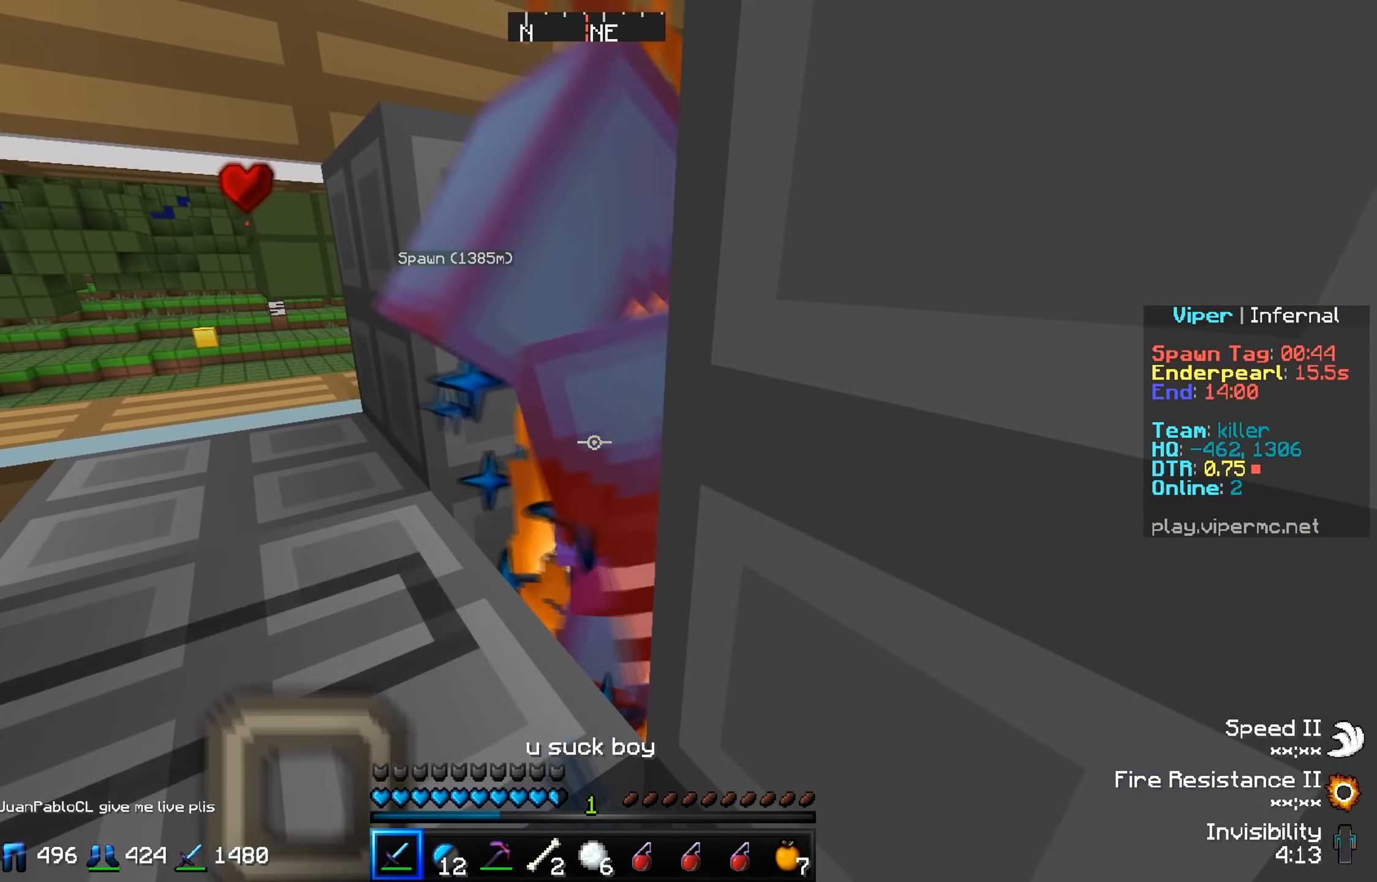
{"keys": ["a"], "events": [[50, "a", "down"], [217, "s", "up"]]}
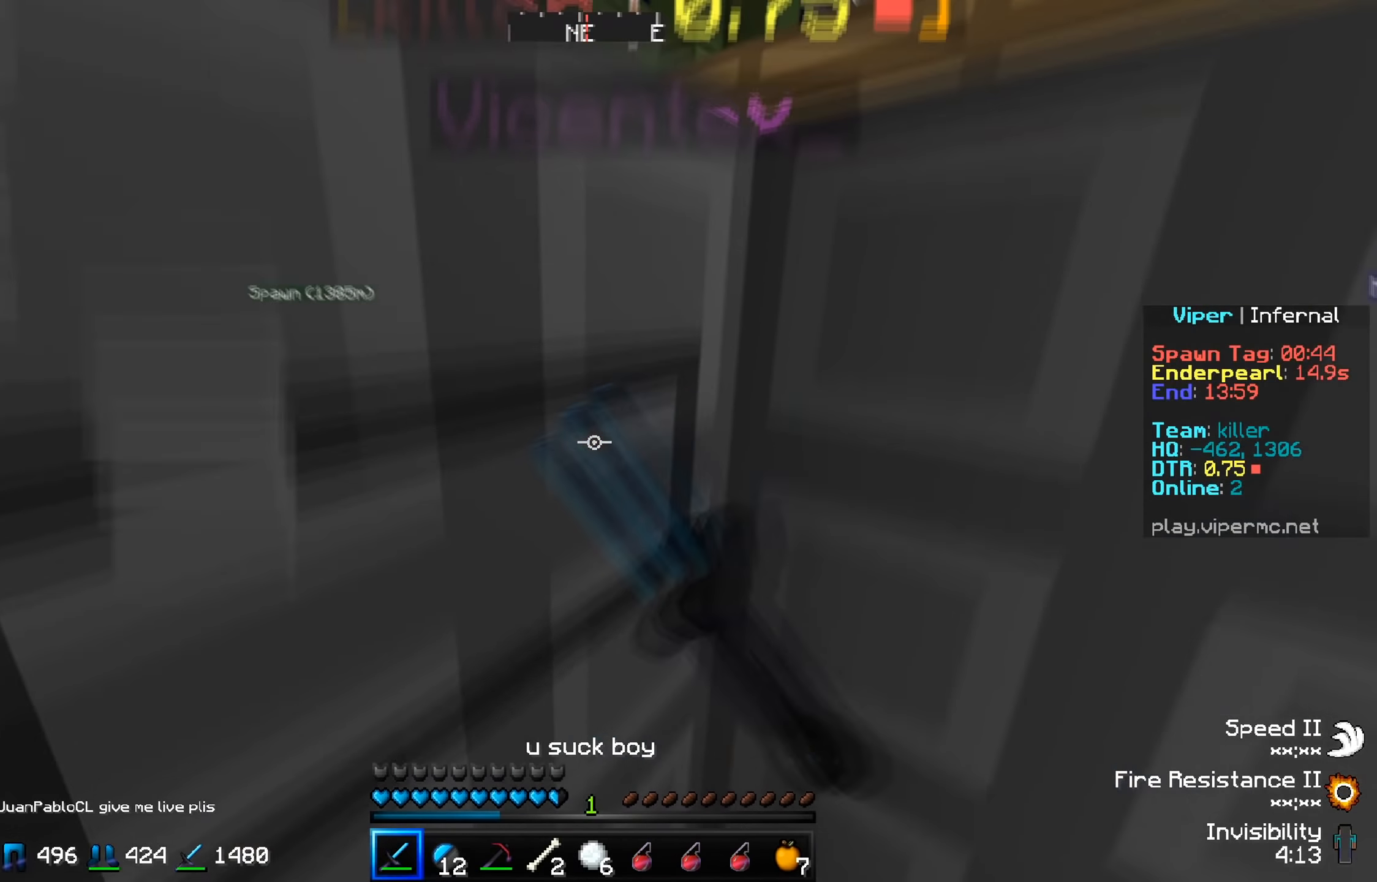
{"keys": ["d"], "events": [[116, "a", "up"], [317, "d", "down"]]}
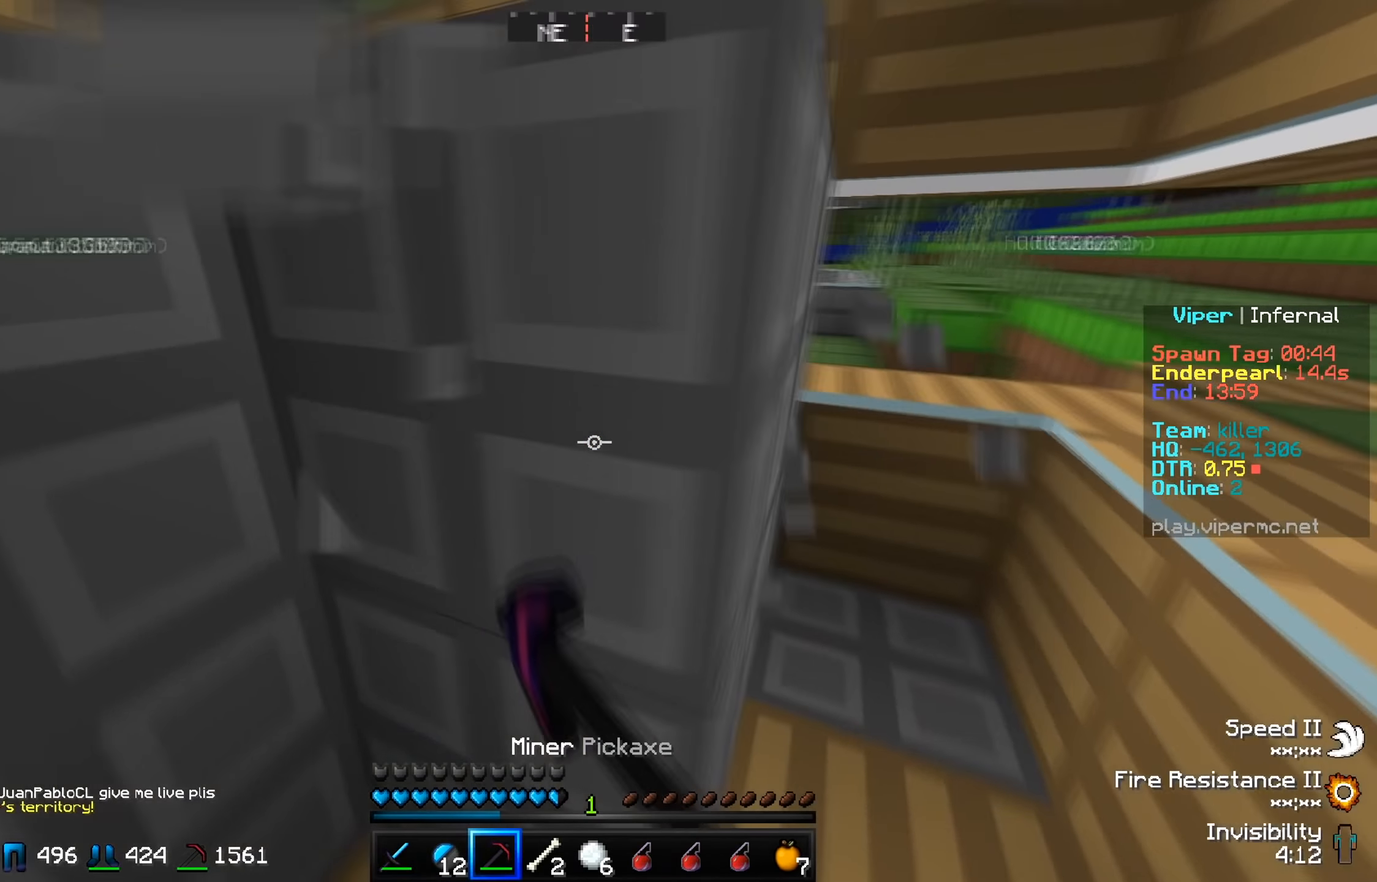
{"keys": ["a"], "events": [[134, "d", "up"], [484, "a", "down"]]}
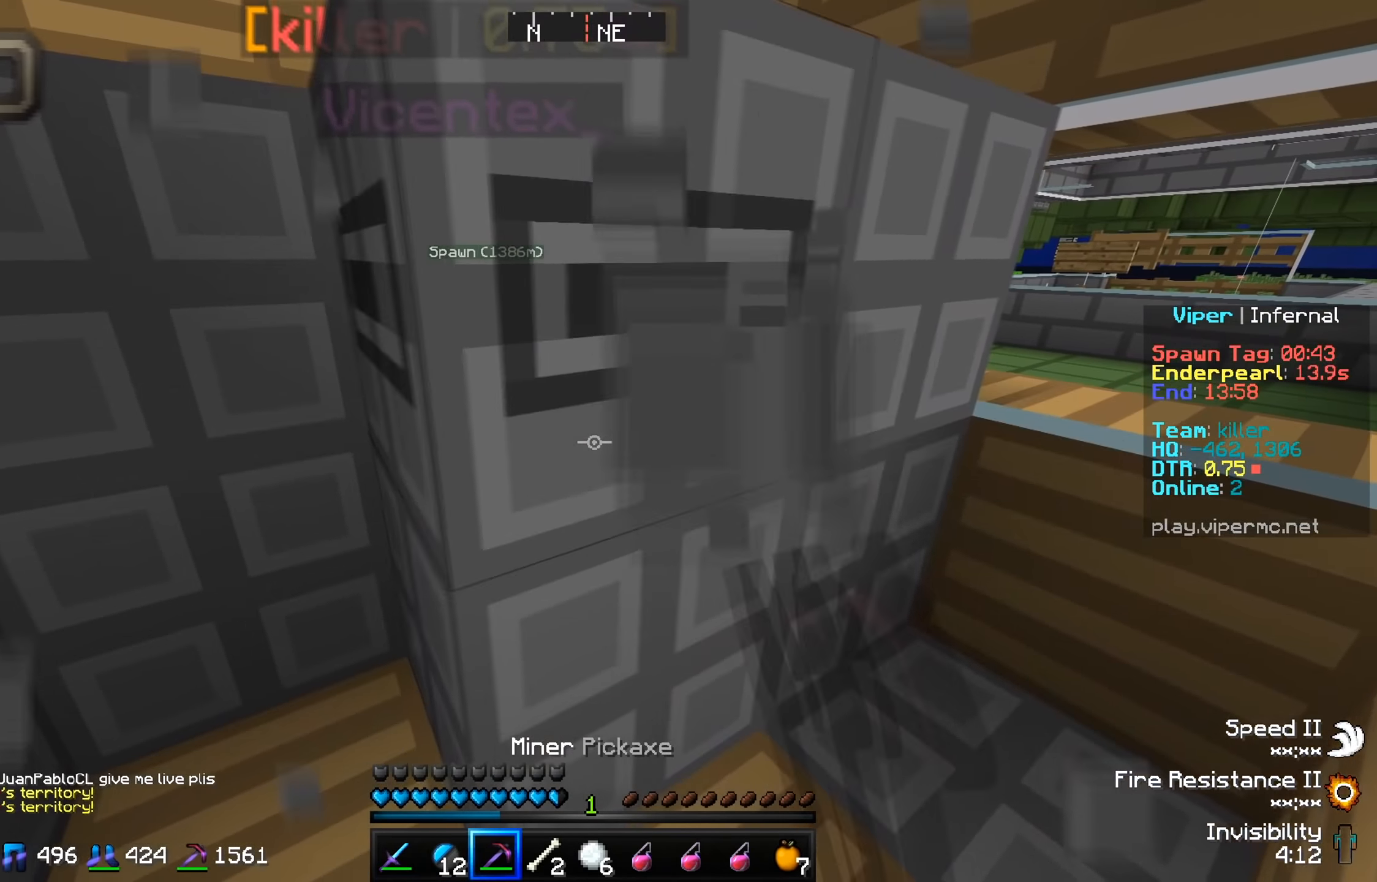
{"keys": ["a"], "events": []}
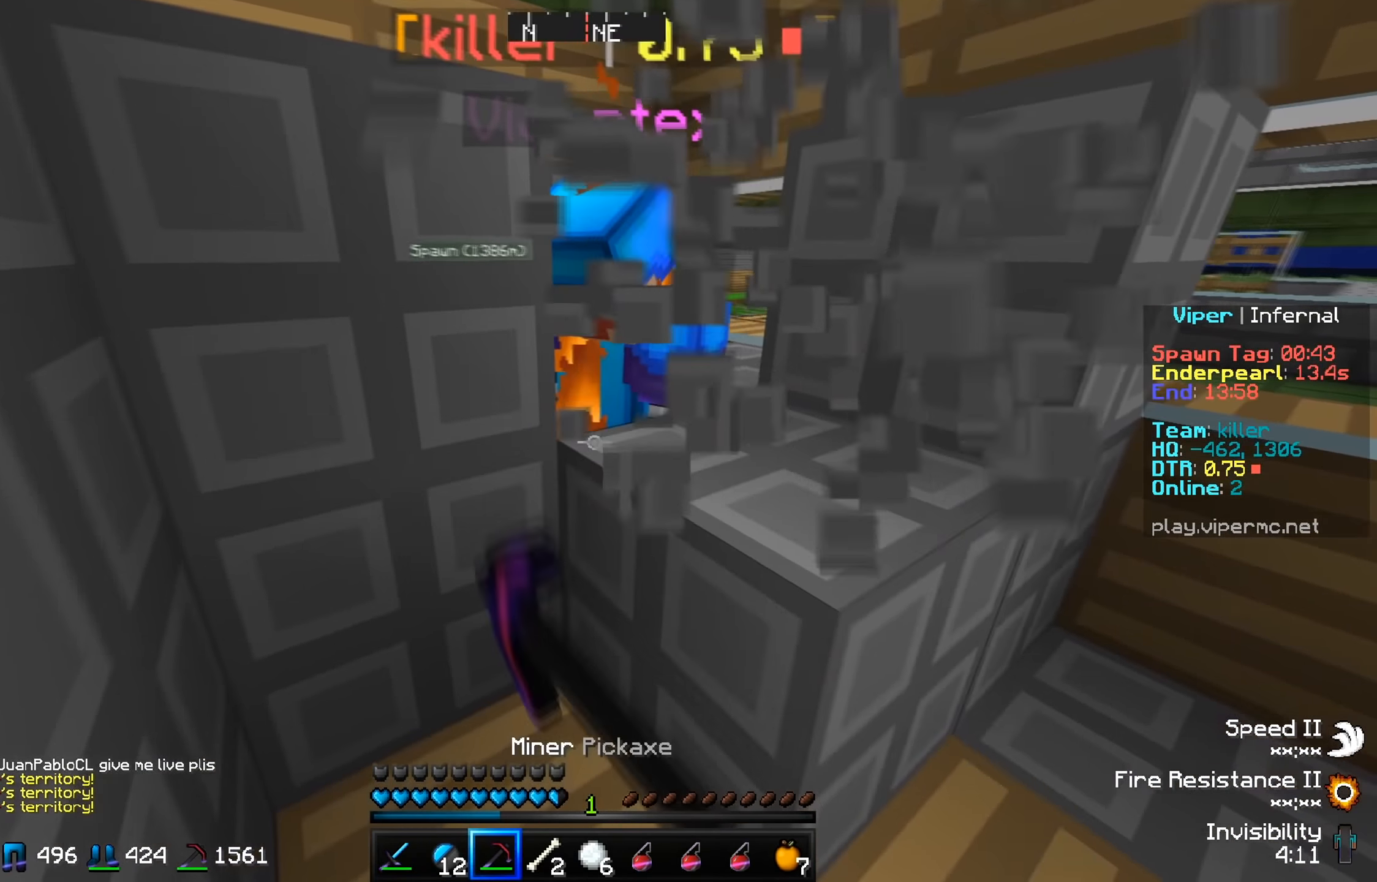
{"keys": [], "events": [[84, "a", "up"]]}